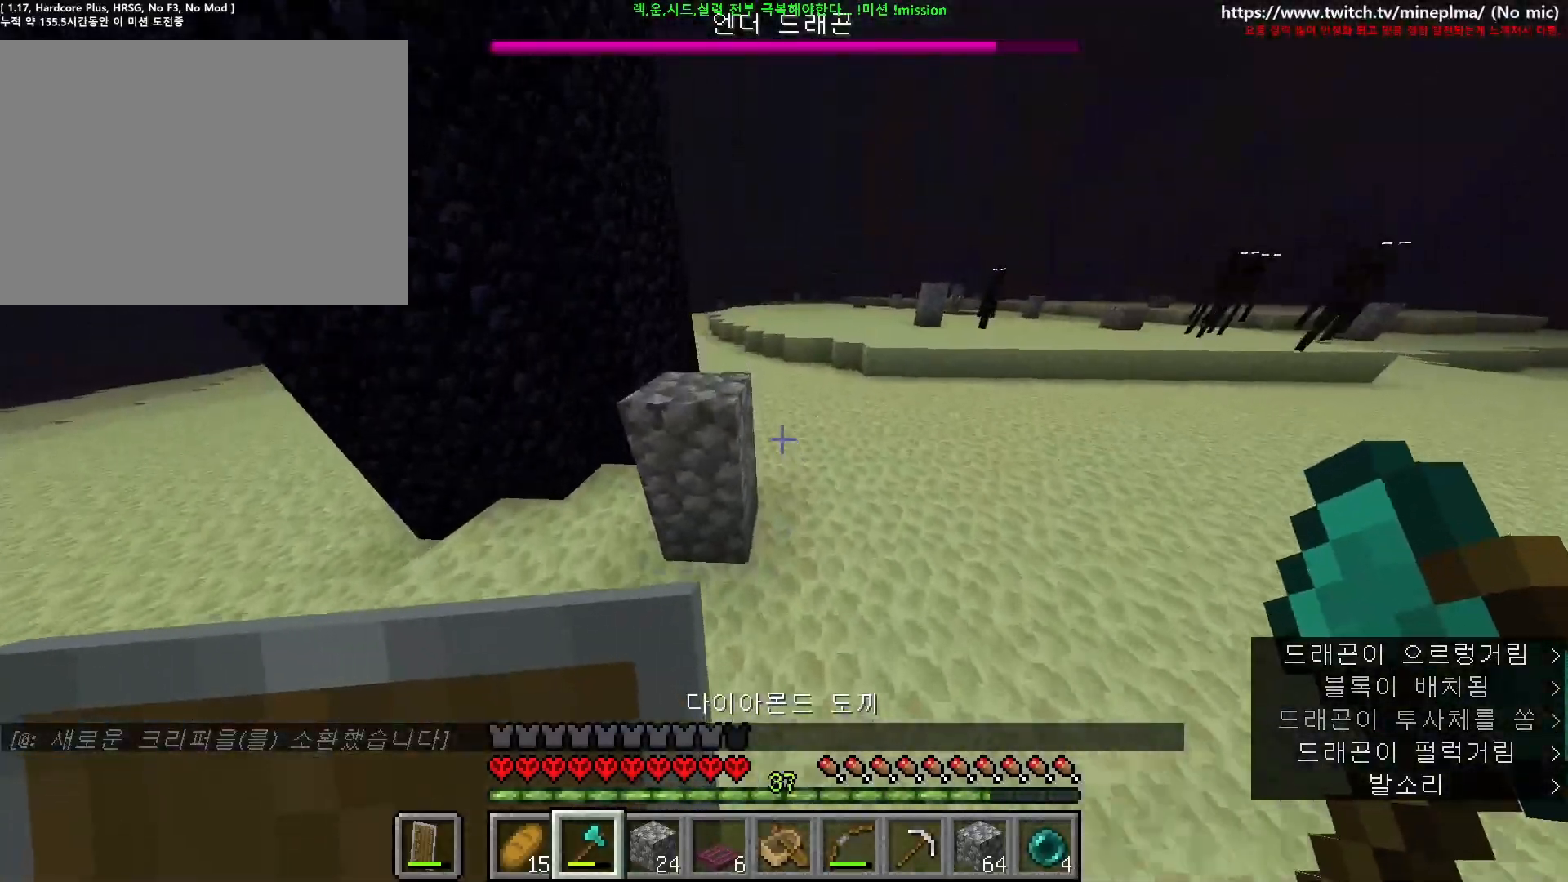
Gameplay with keyboard and mouse; each line is a JSON object with the keys and mouse buttons held at the frame after it. "events" lists presses ("down") and releases ("up") of "1", "2", "3", "4", "5", "6", "7", "8", "9", "a", "ctrl", "d", "e", "q", "s", "shift", "space", "w", "mouse_left", "mouse_right", "mouse_mb4" and "mouse_mb5" between this image and that frame as [ms after this image, input, new state], when the widget could be followed in between. "mouse_left", "mouse_right", "mouse_mb4", "mouse_mb5" = the "left", "right", "mb4", "mb5" buttons of the "mouse" list. No other keys are recorded. Fast repeated clicks can show as one long hold. Not read: mouse_move mouse_wheel.
{"keys": ["ctrl", "d", "w"], "mouse": [], "events": [[117, "d", "down"]]}
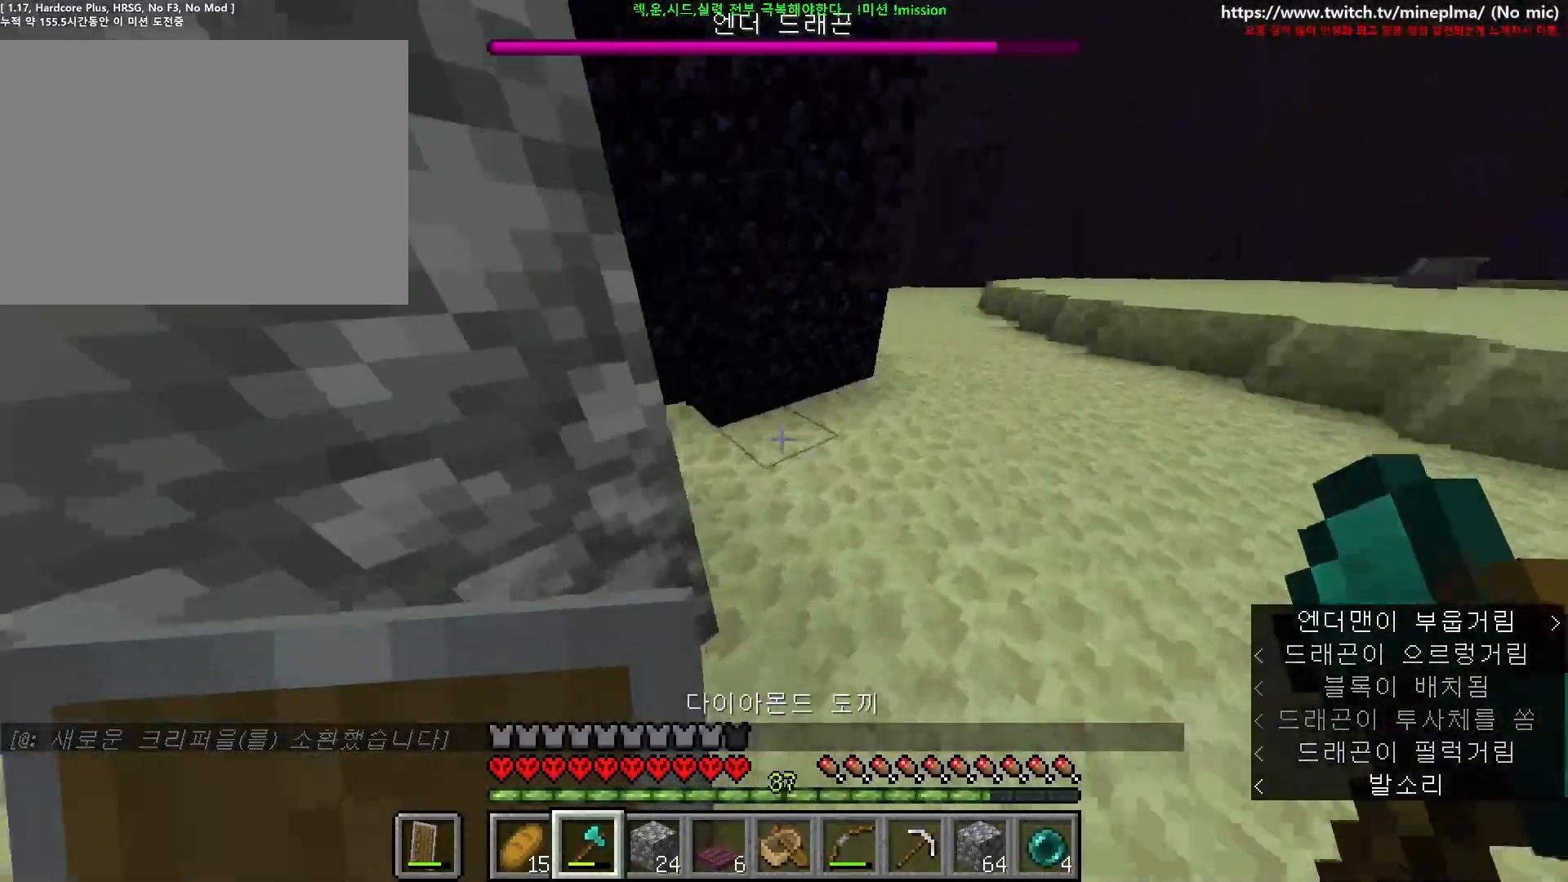
{"keys": ["ctrl", "w"], "mouse": [], "events": [[134, "d", "up"], [200, "a", "down"], [217, "ctrl", "up"], [350, "a", "up"], [350, "w", "up"], [384, "ctrl", "down"], [384, "d", "down"], [384, "w", "down"], [500, "d", "up"]]}
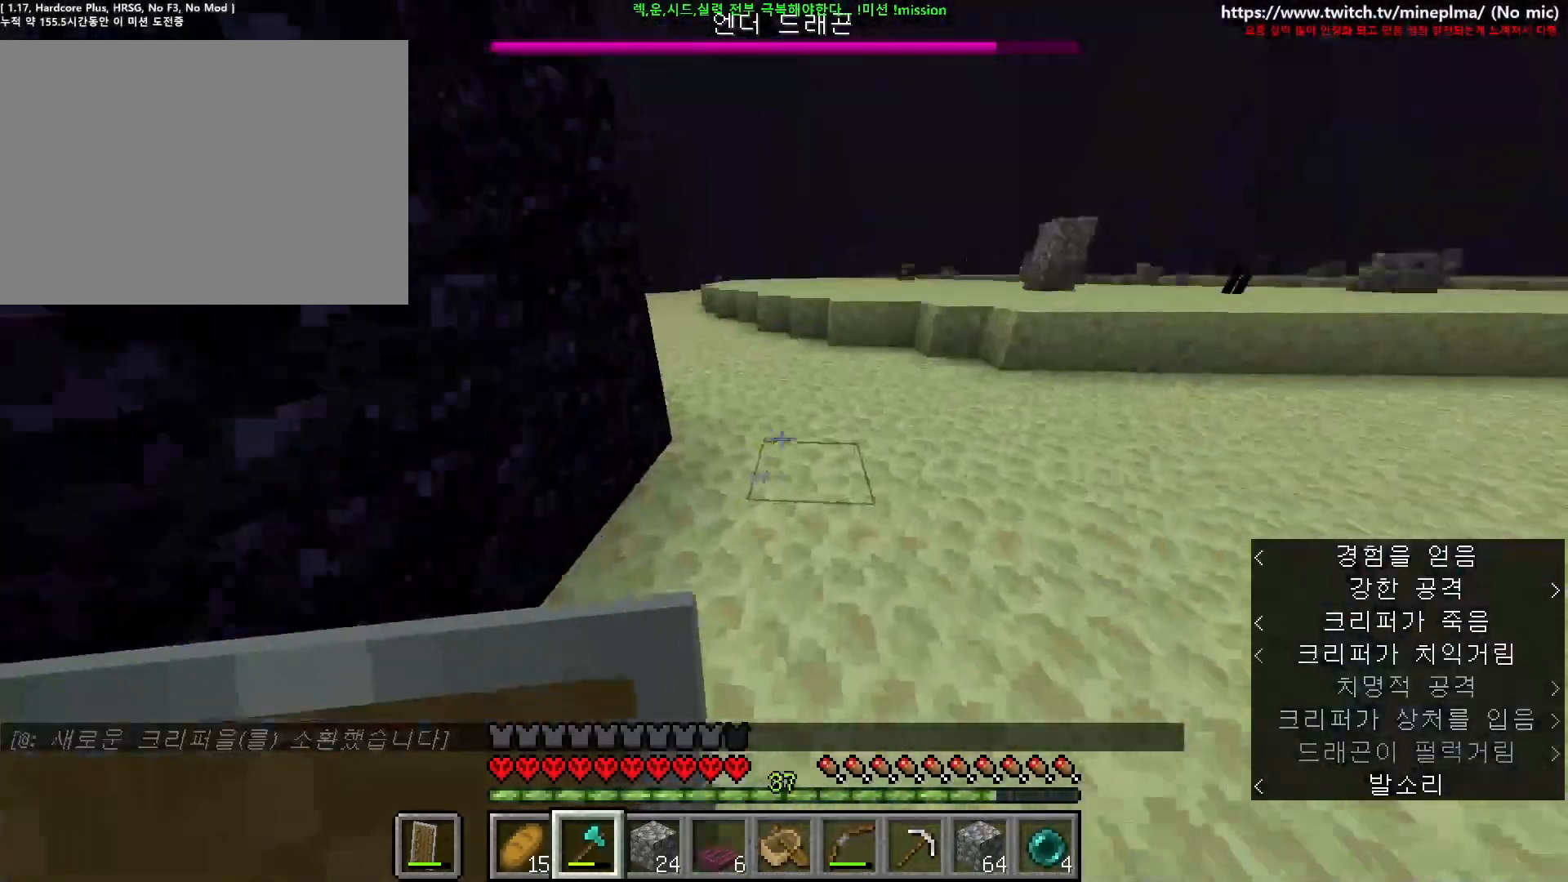
{"keys": ["ctrl", "space", "w"], "mouse": [], "events": [[117, "space", "down"]]}
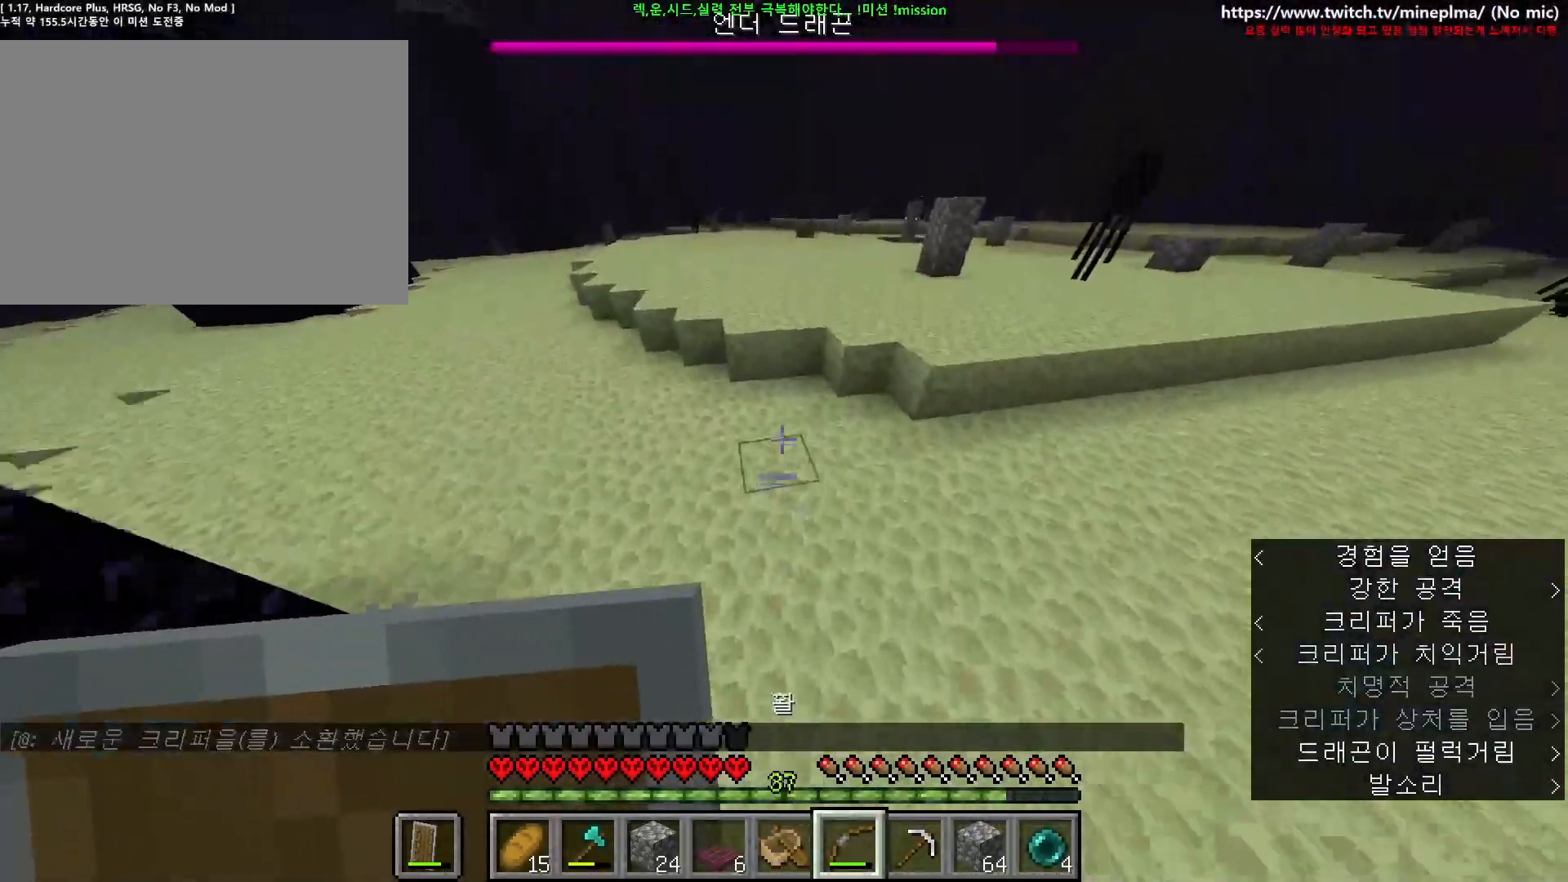
{"keys": ["a", "ctrl", "space", "w"], "mouse": ["right"], "events": [[234, "mouse_right", "down"], [267, "a", "down"]]}
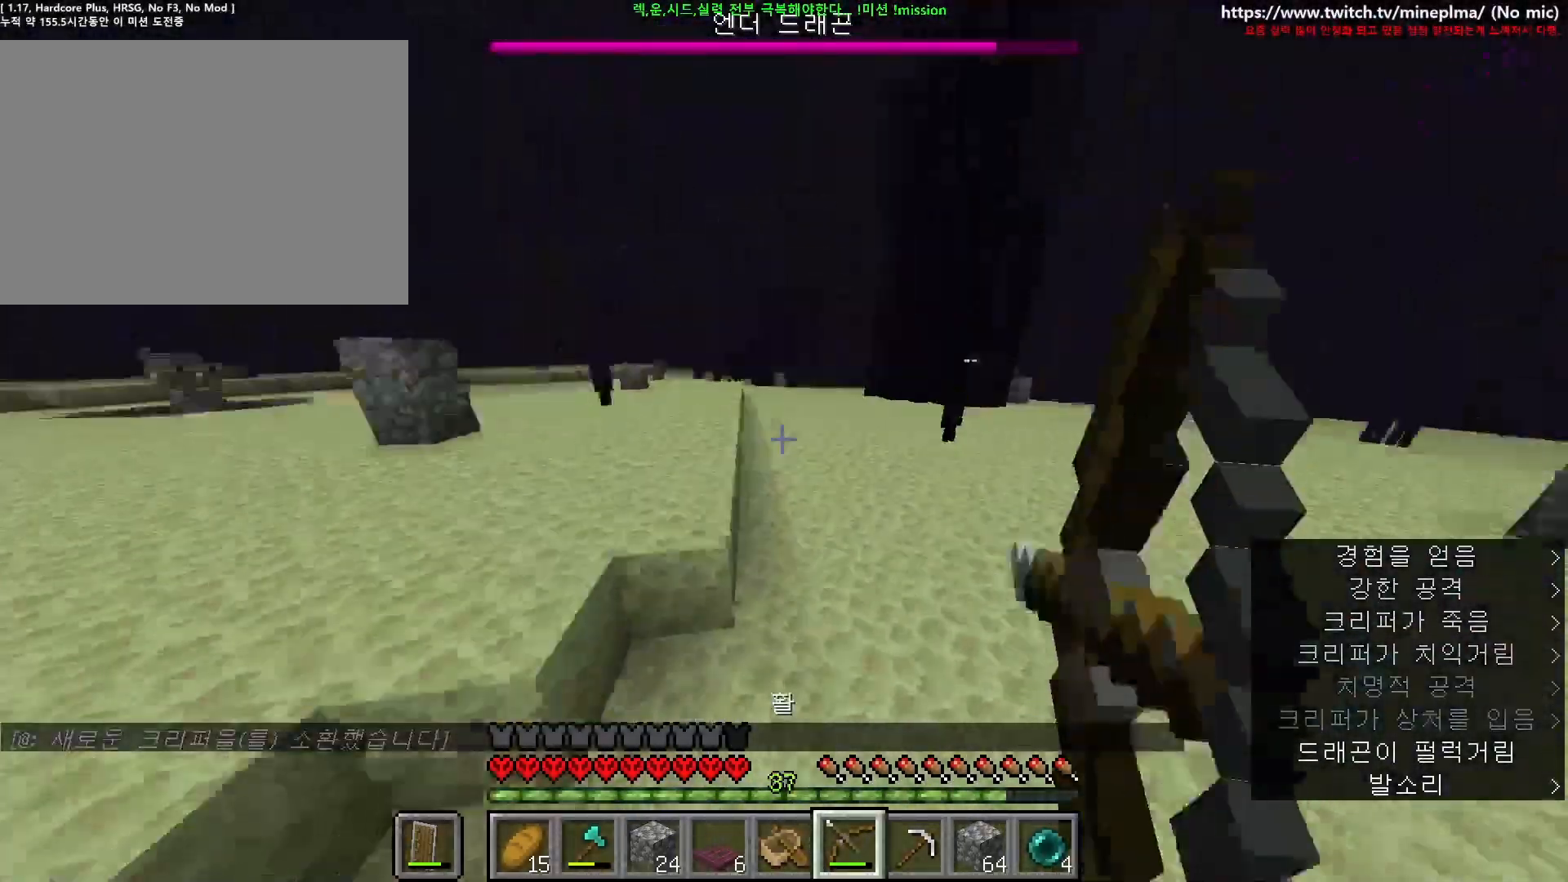
{"keys": ["a", "ctrl", "space", "w"], "mouse": ["right"], "events": []}
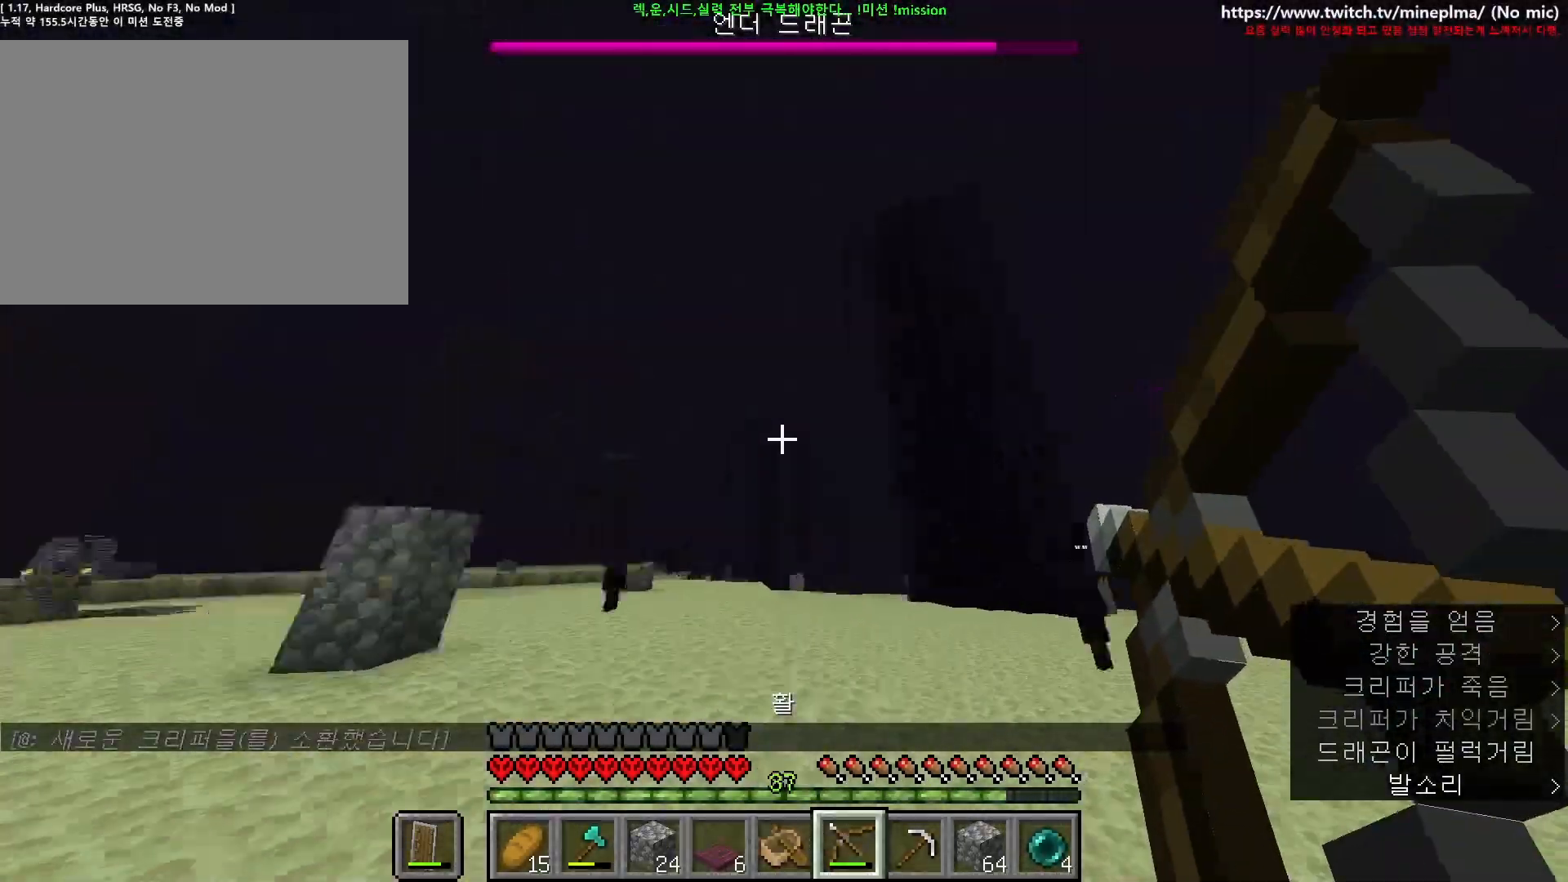
{"keys": ["a", "ctrl", "w"], "mouse": ["right"], "events": [[34, "space", "up"]]}
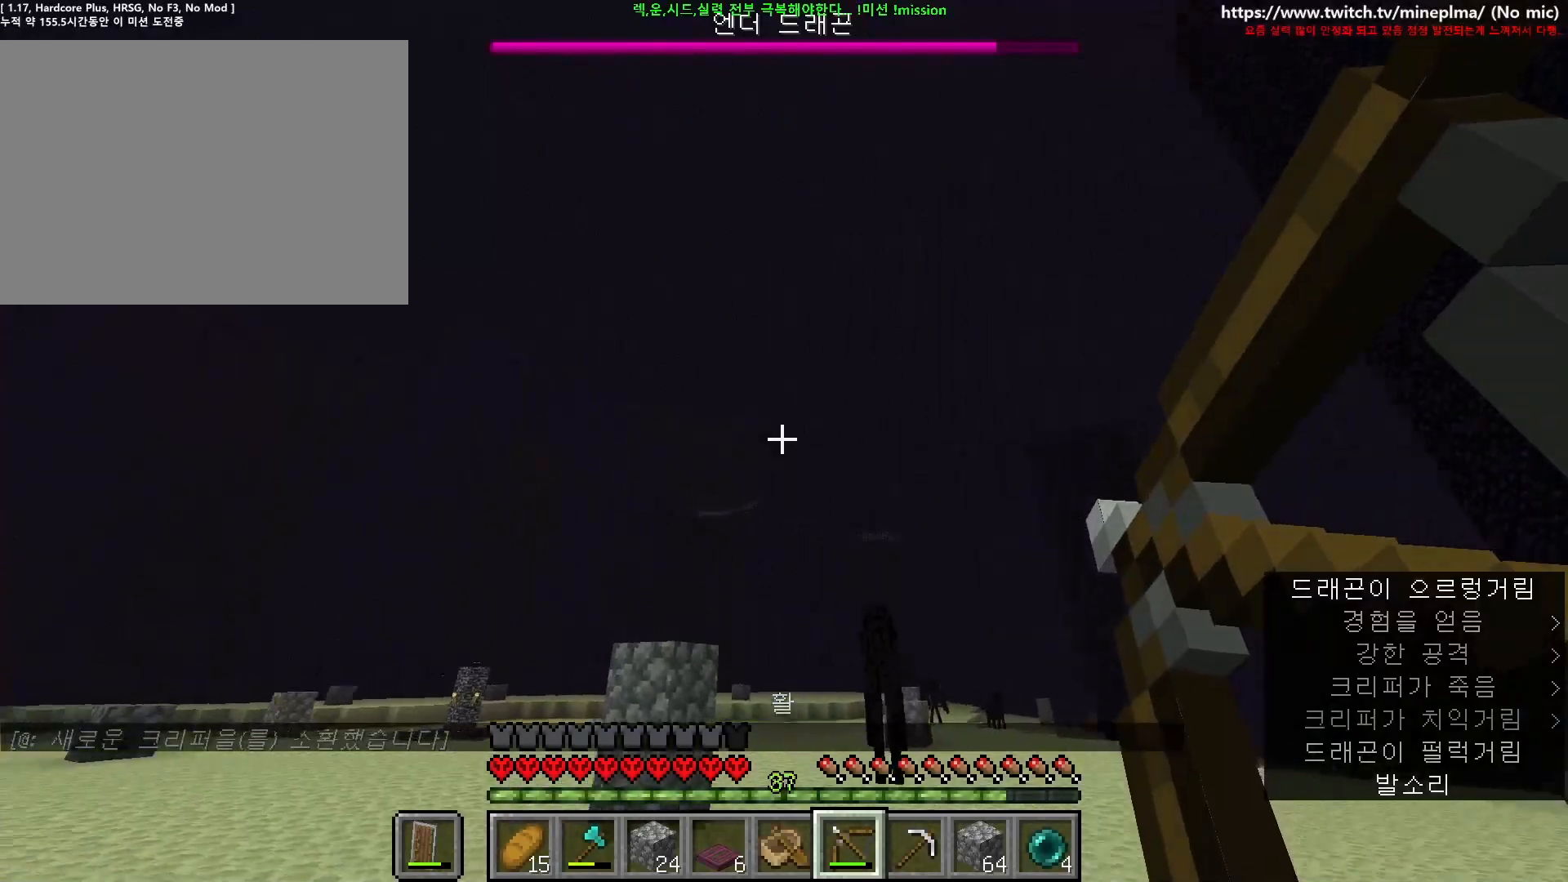
{"keys": ["ctrl", "w"], "mouse": ["right"], "events": [[34, "a", "up"], [317, "mouse_right", "up"], [384, "mouse_right", "down"]]}
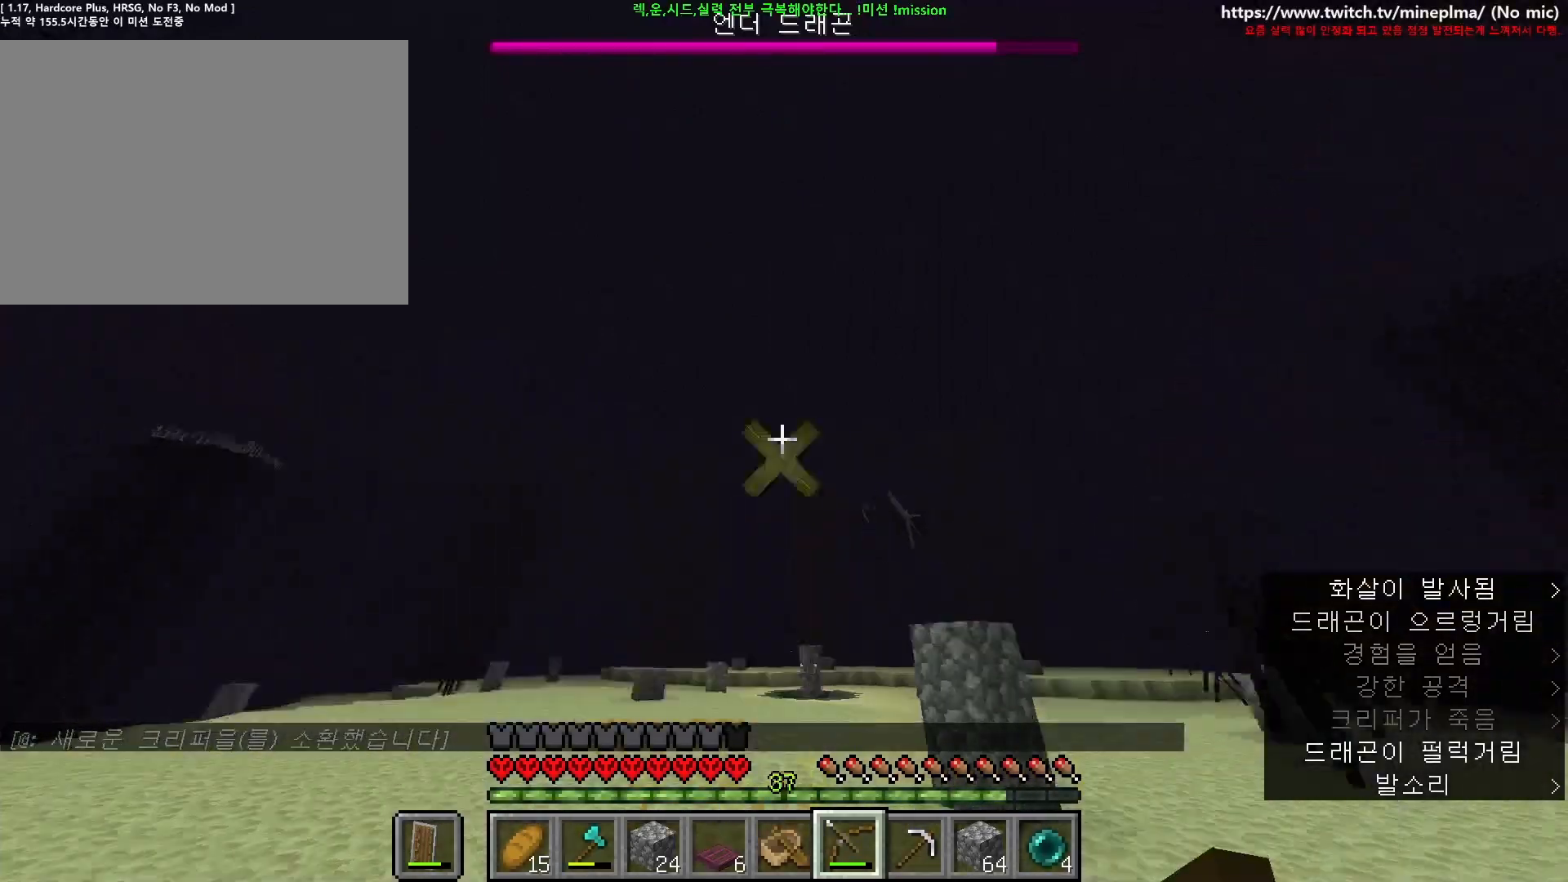
{"keys": ["ctrl", "d", "w"], "mouse": ["right"], "events": [[450, "d", "down"]]}
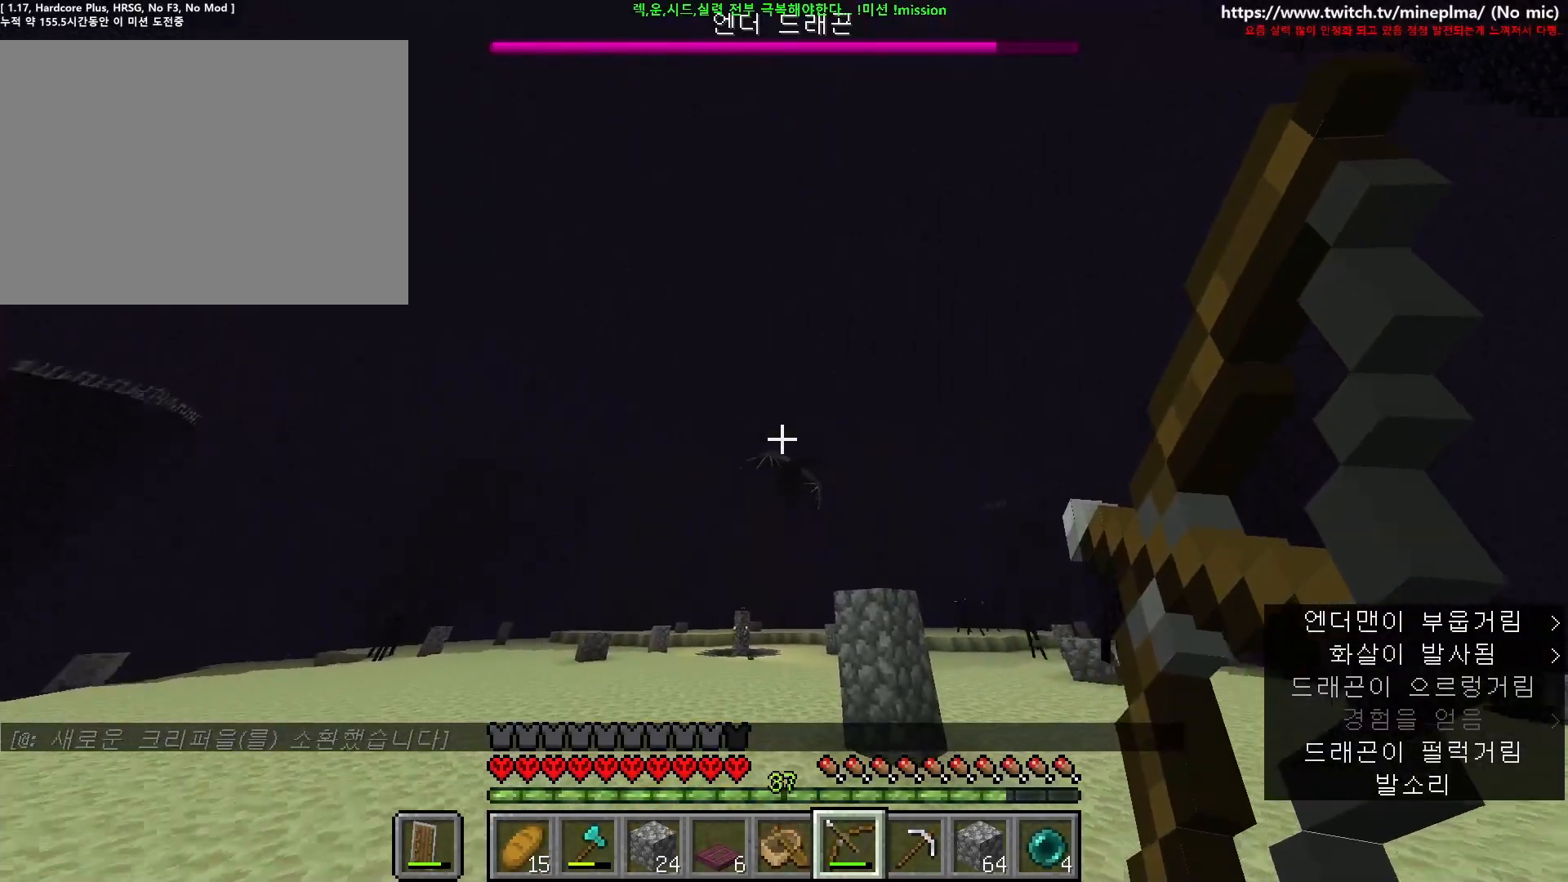
{"keys": ["ctrl"], "mouse": [], "events": [[84, "d", "up"], [467, "mouse_right", "up"], [500, "w", "up"]]}
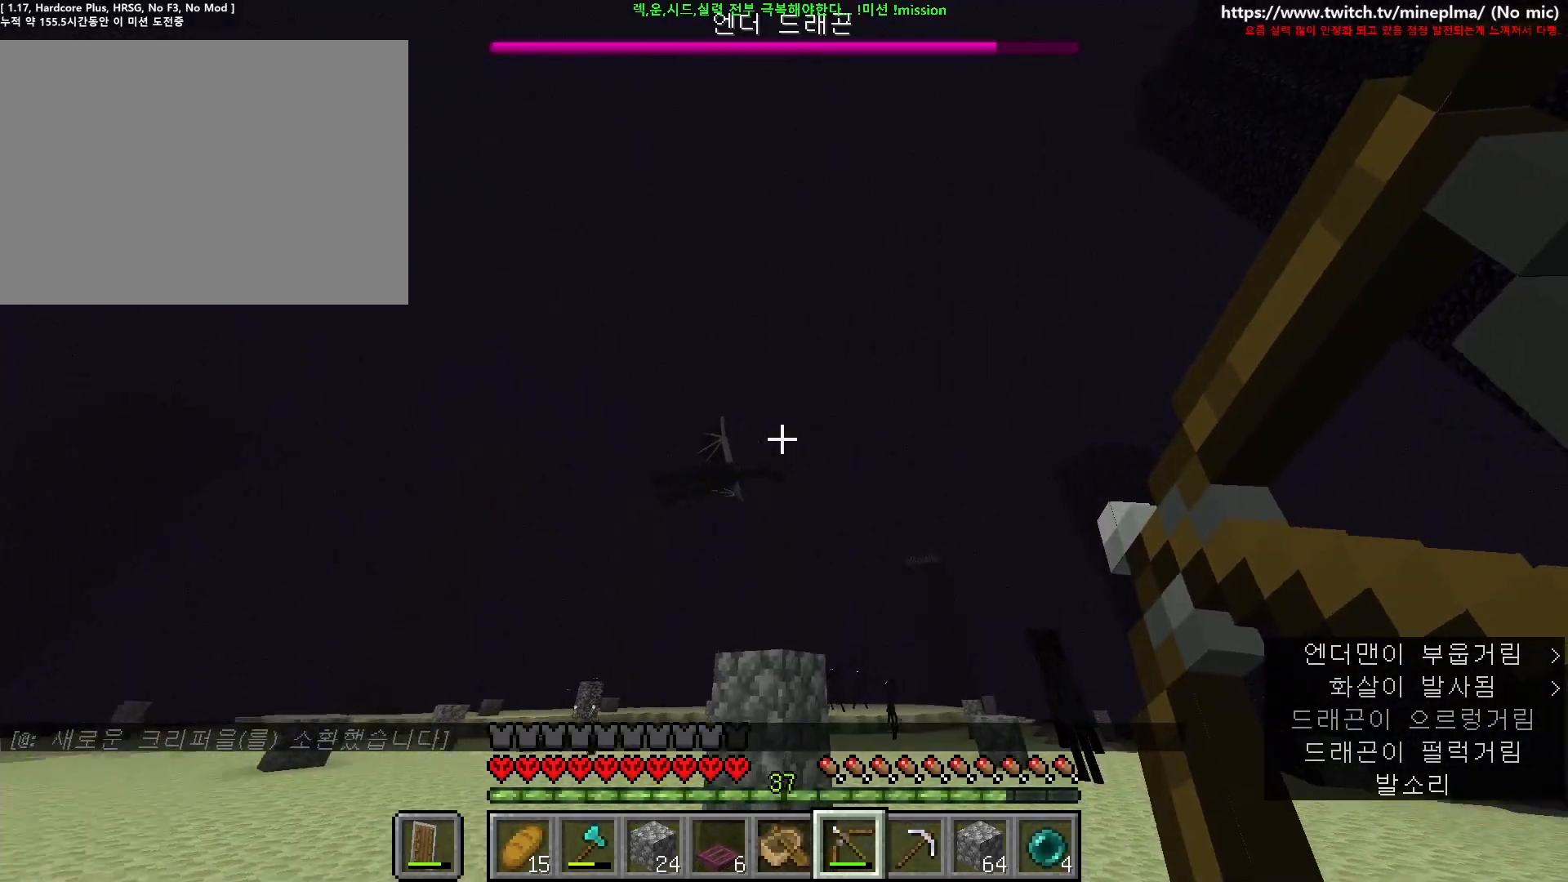
{"keys": ["w"], "mouse": ["right"], "events": [[34, "mouse_right", "down"], [84, "ctrl", "up"], [484, "w", "down"]]}
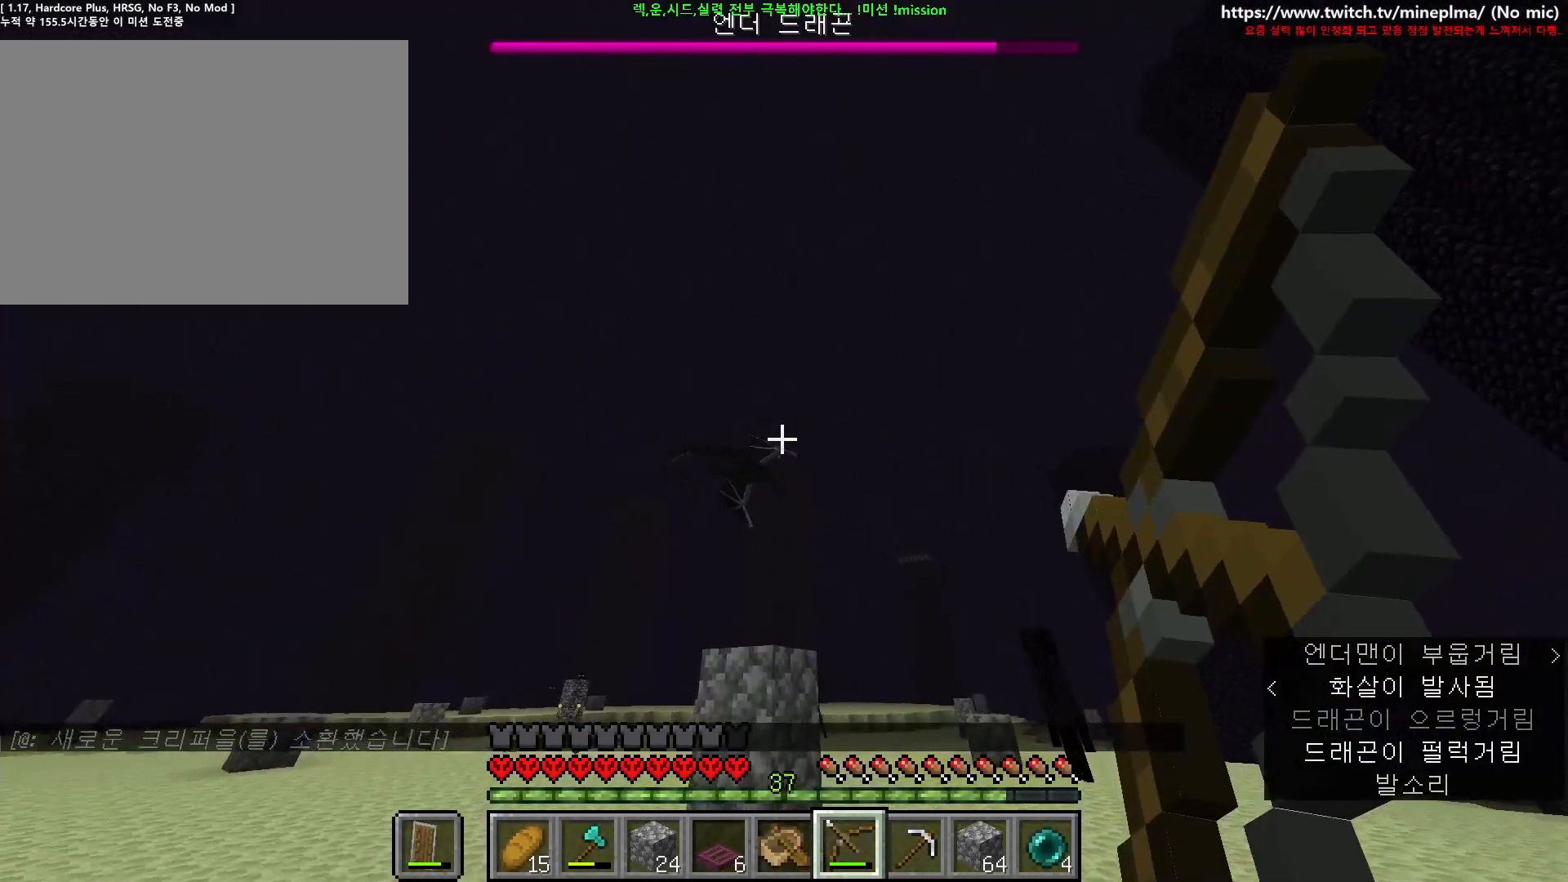
{"keys": ["ctrl", "w"], "mouse": ["right"], "events": [[34, "ctrl", "down"]]}
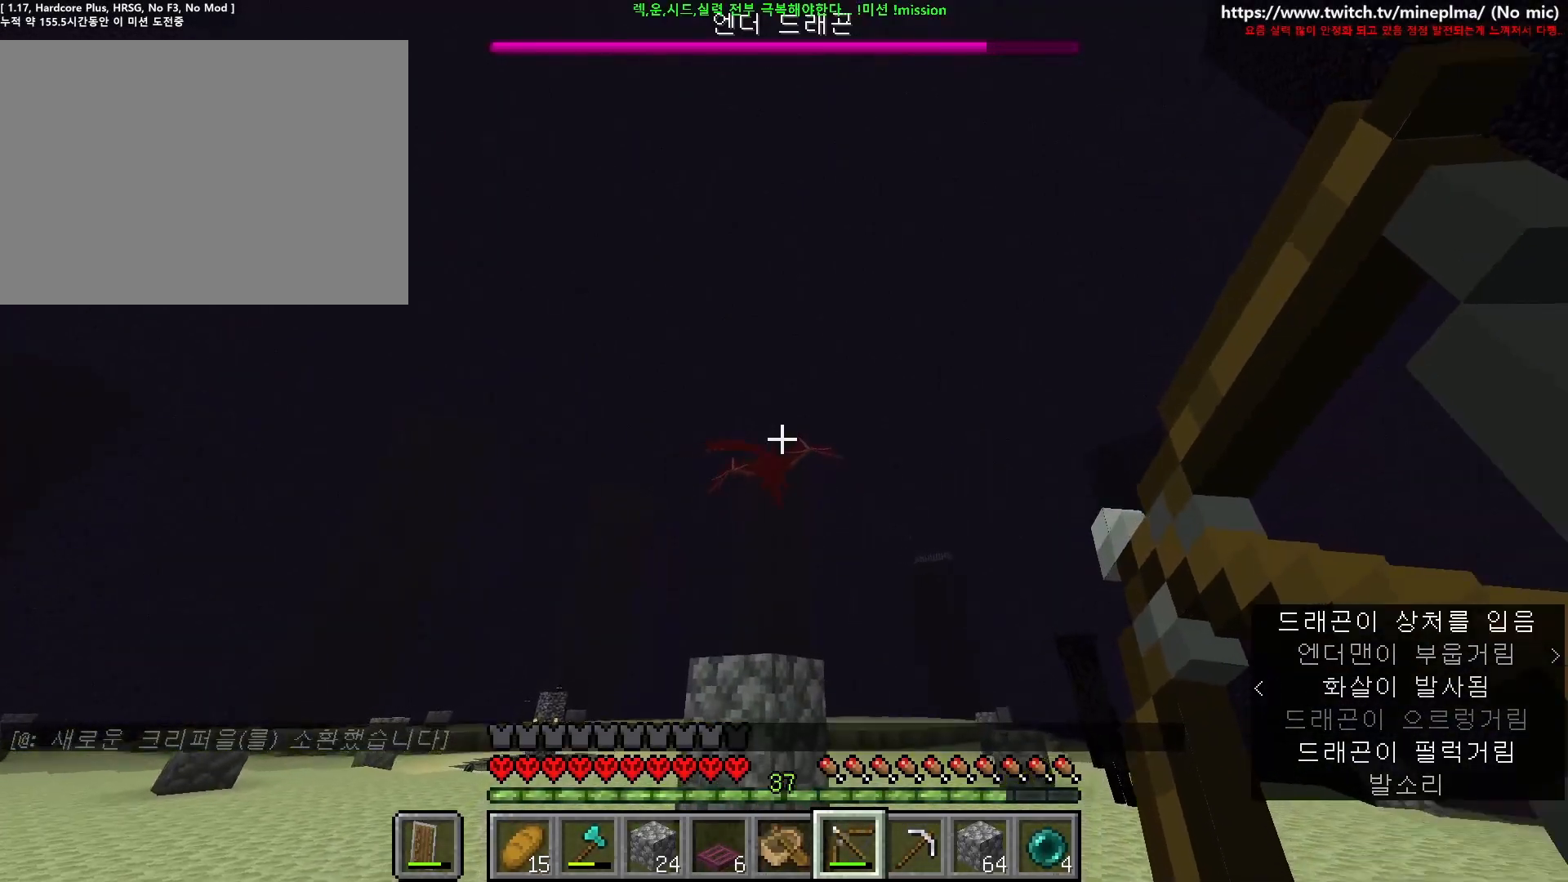
{"keys": ["ctrl", "w"], "mouse": [], "events": [[250, "d", "down"], [300, "mouse_right", "up"], [467, "d", "up"]]}
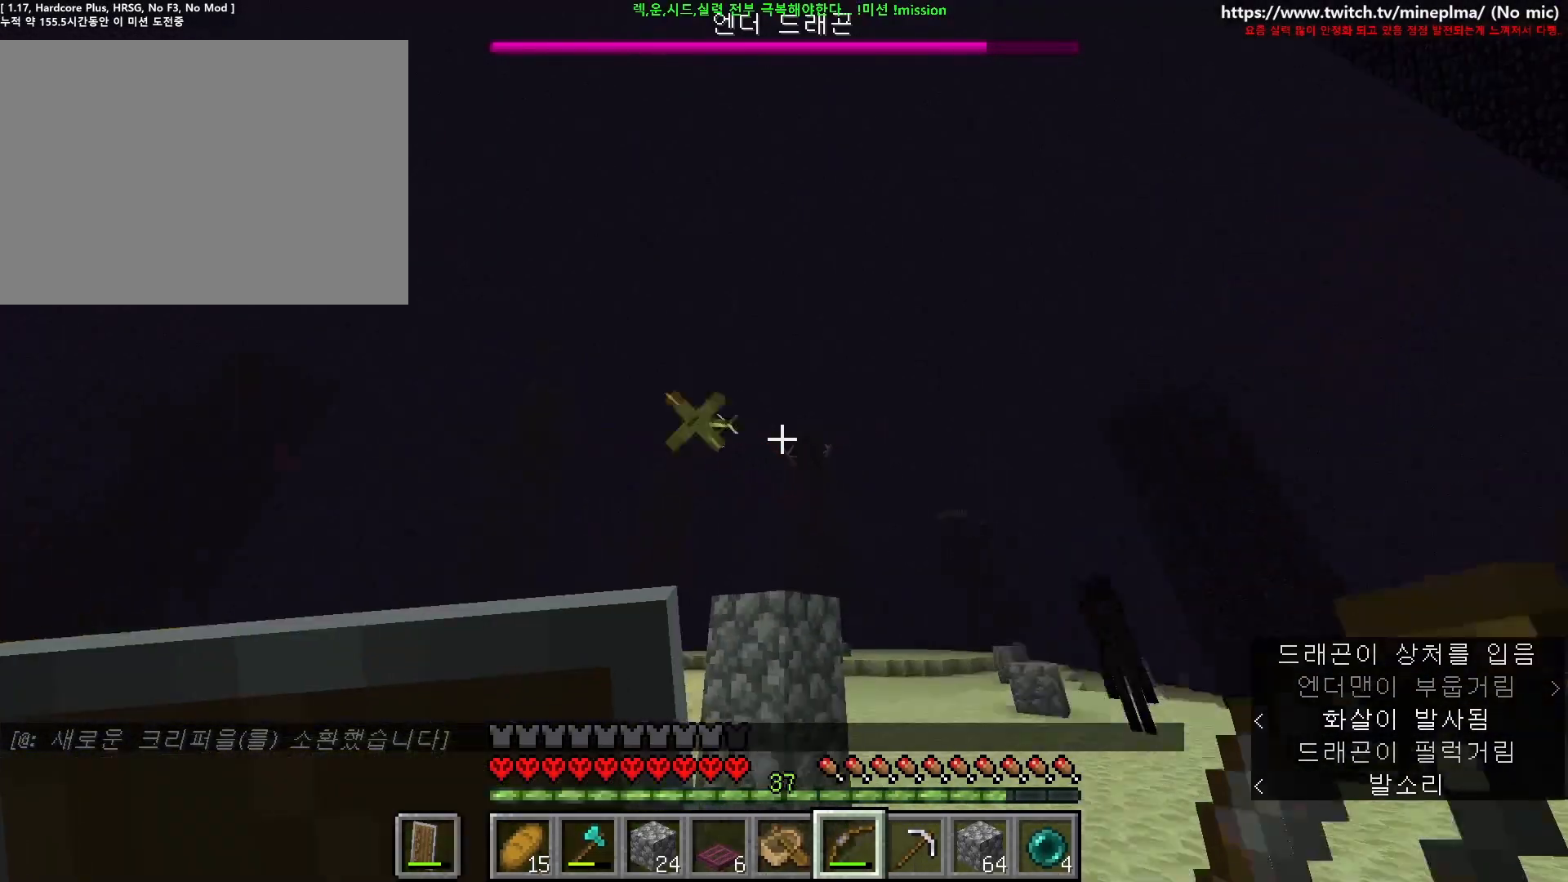
{"keys": ["ctrl", "w"], "mouse": [], "events": []}
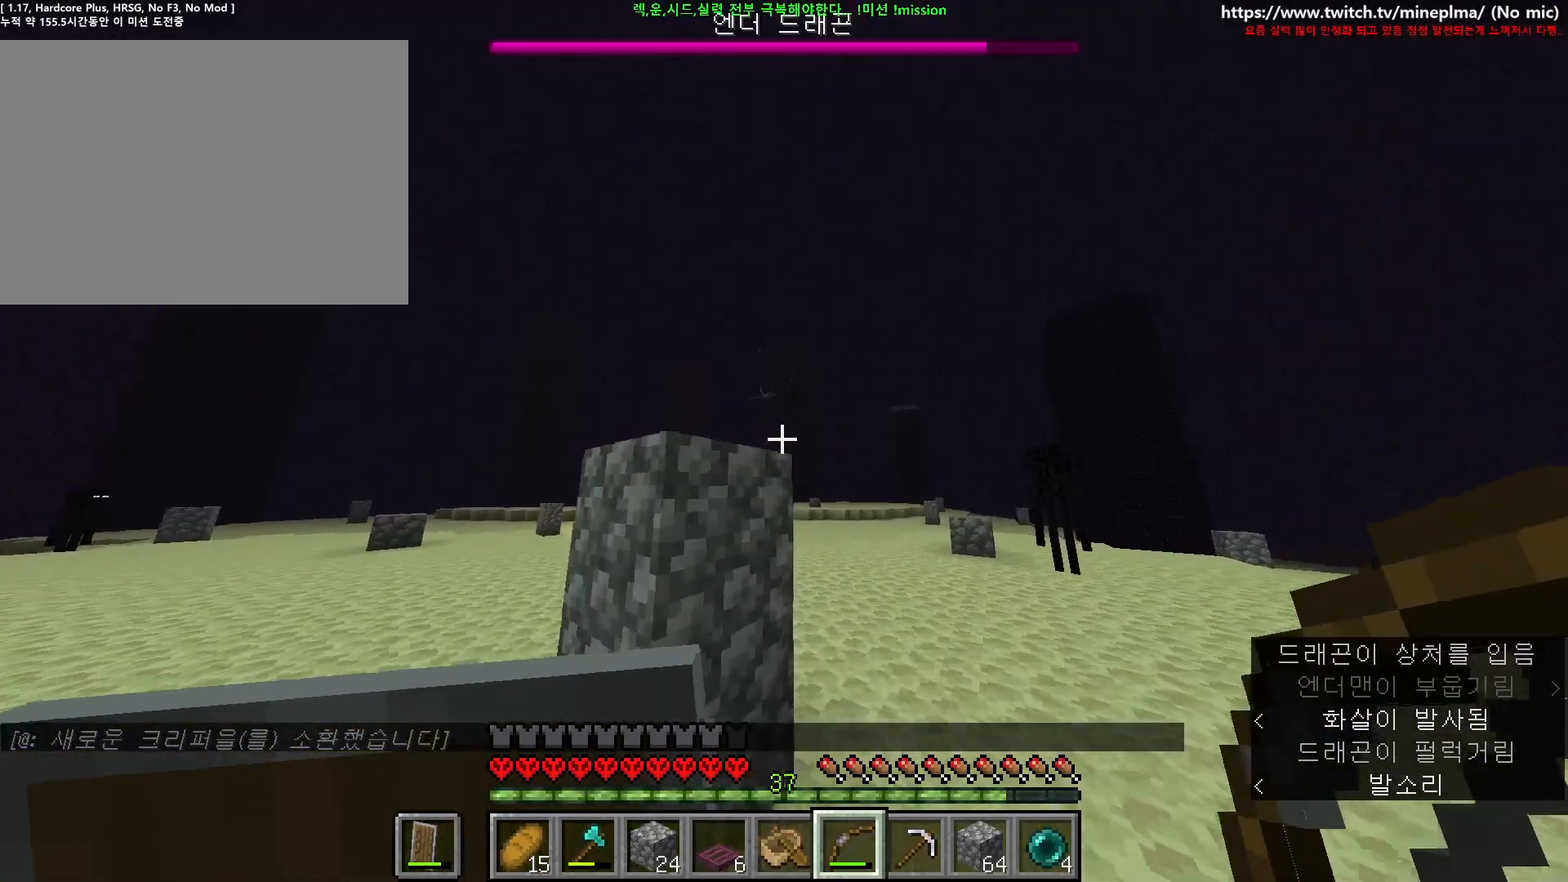
{"keys": [], "mouse": [], "events": [[34, "ctrl", "up"], [217, "w", "up"], [367, "2", "down"], [467, "2", "up"]]}
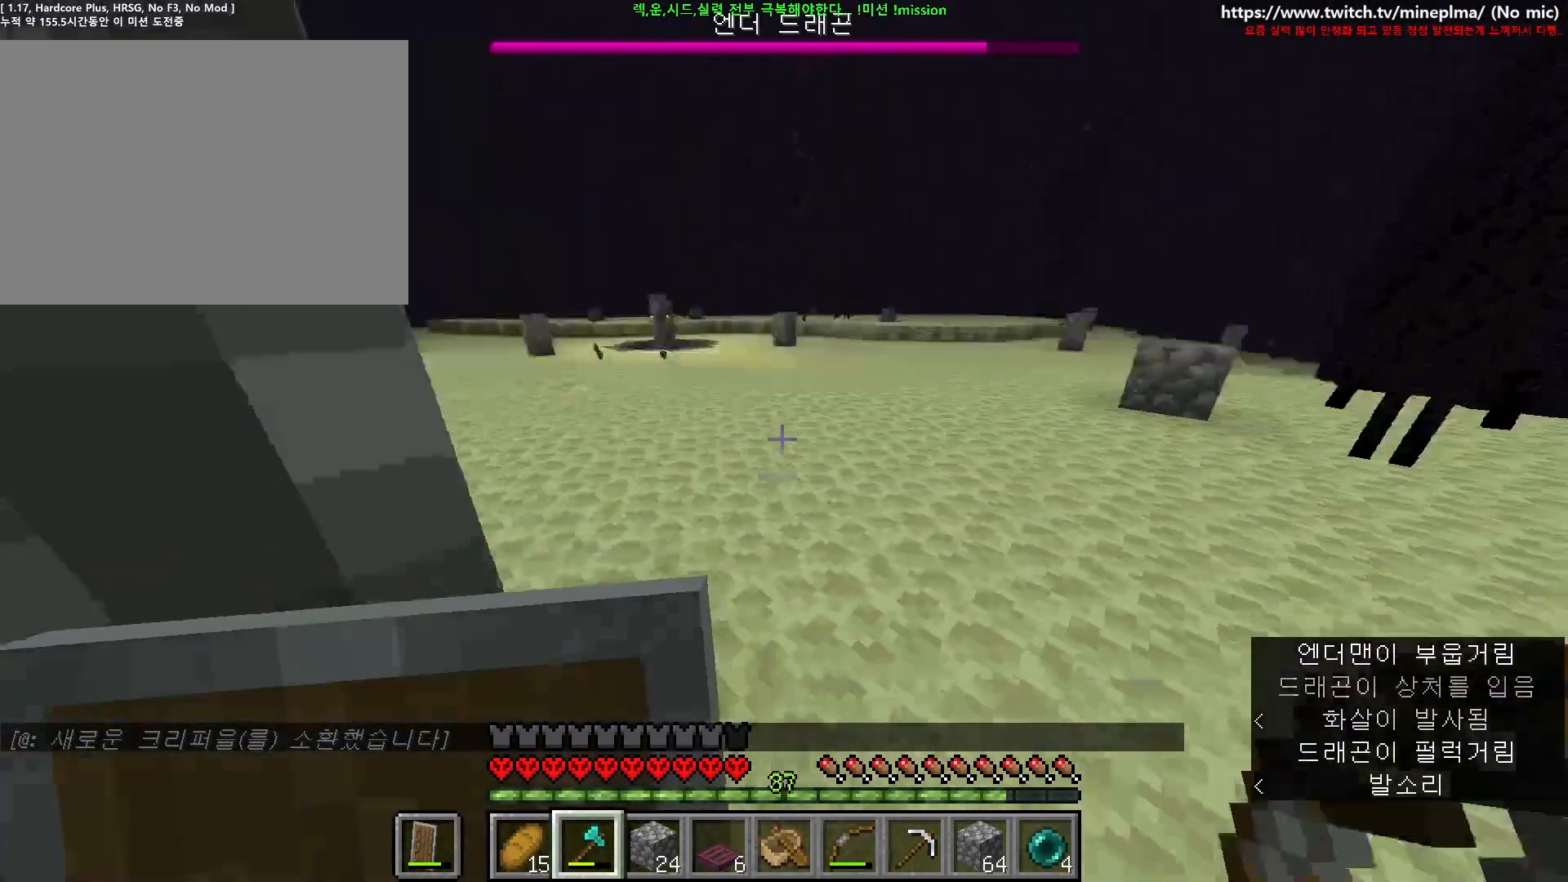
{"keys": [], "mouse": [], "events": [[167, "s", "down"], [284, "a", "down"], [367, "a", "up"], [384, "s", "up"]]}
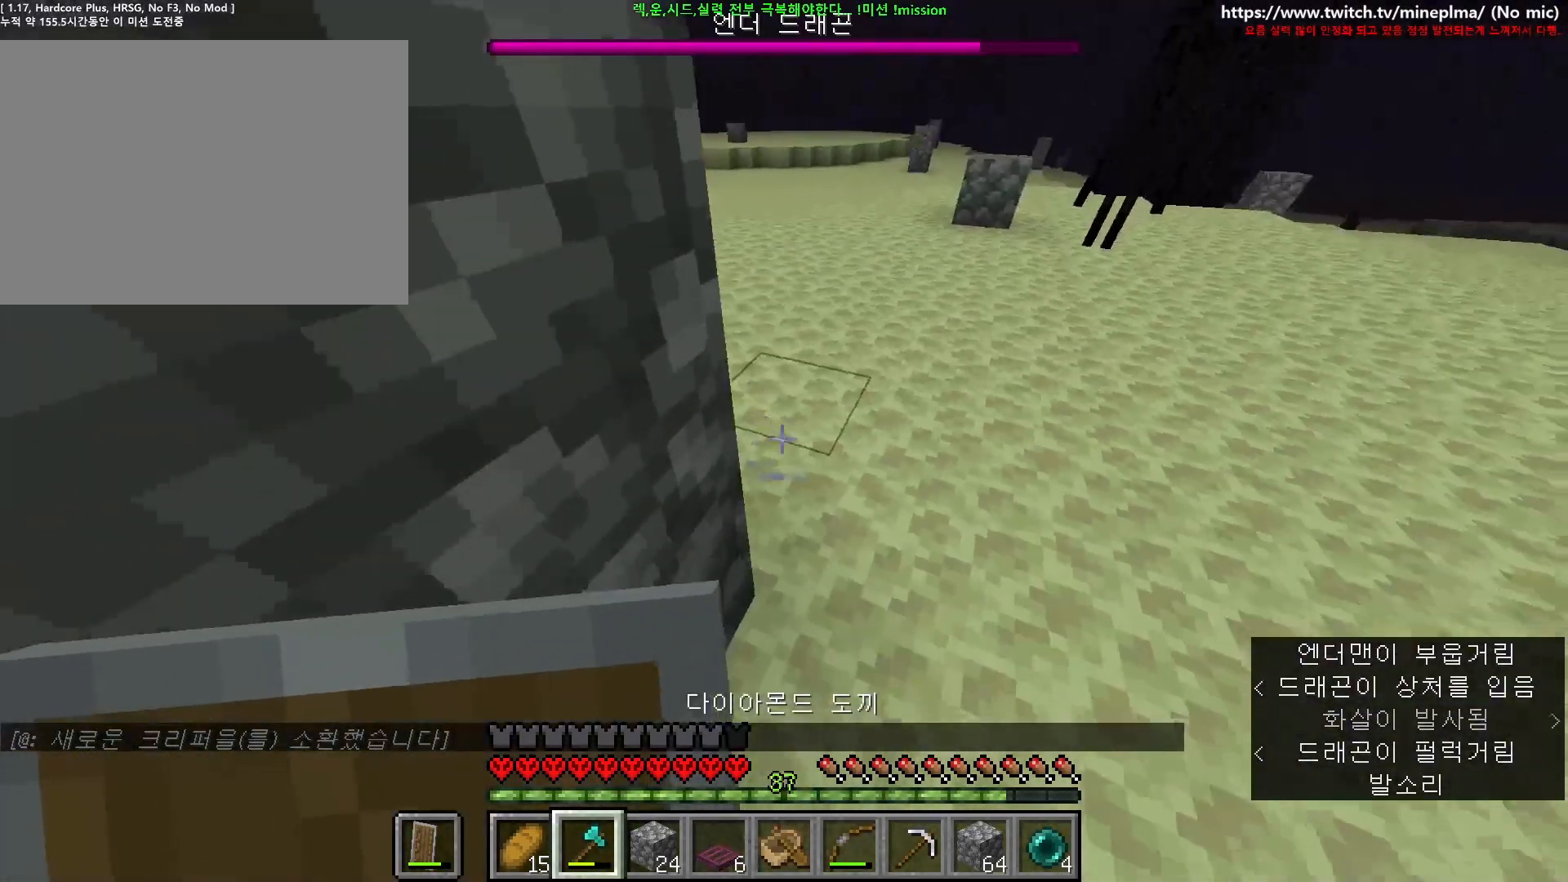
{"keys": [], "mouse": [], "events": [[317, "w", "down"], [384, "w", "up"]]}
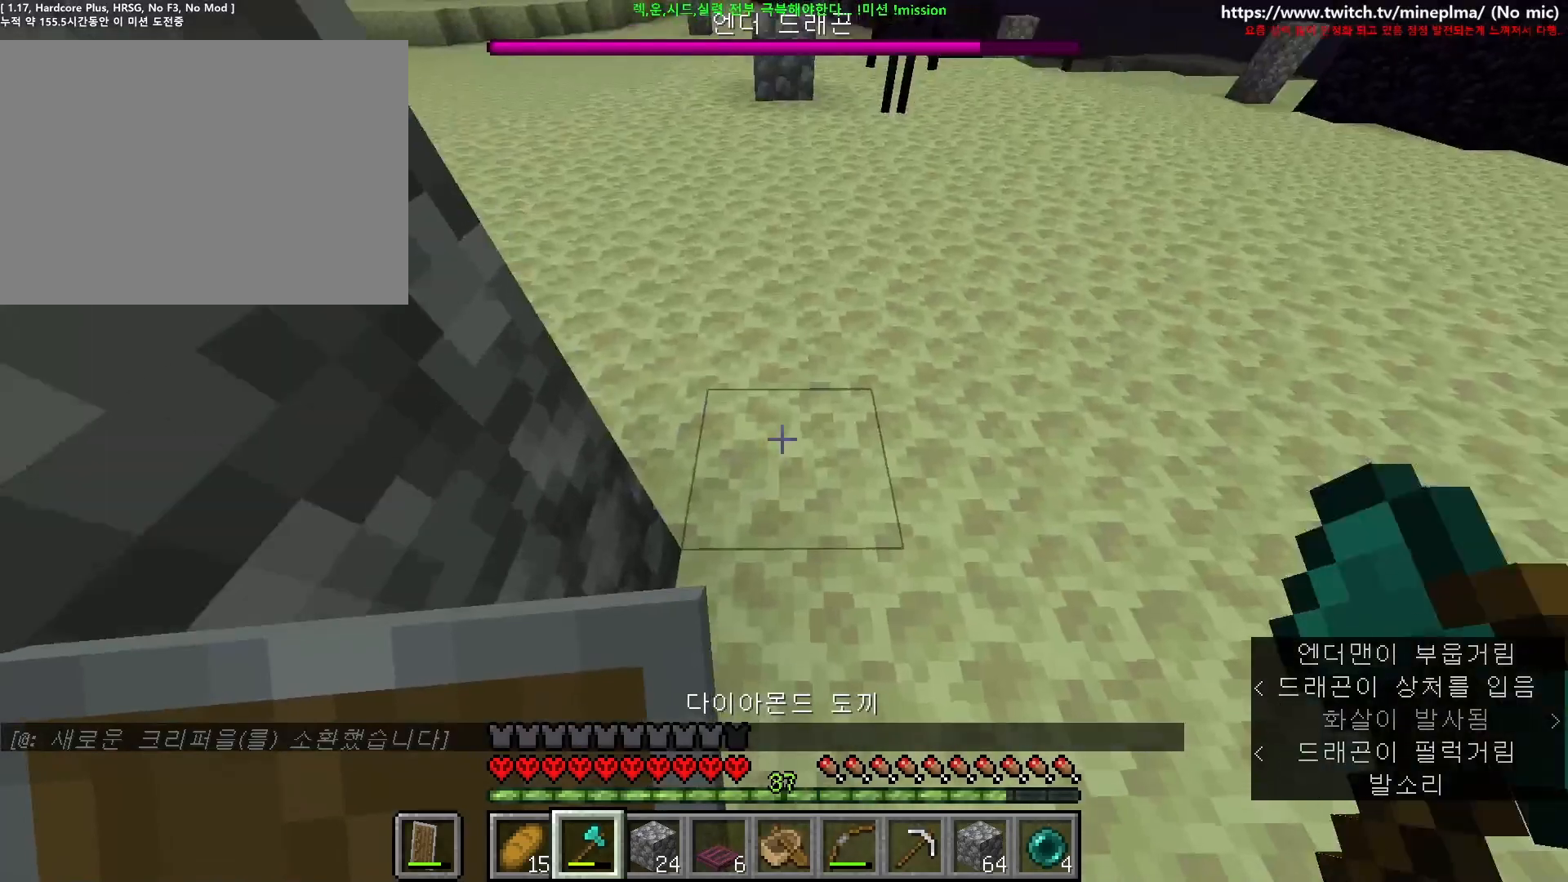
{"keys": ["ctrl", "w"], "mouse": [], "events": [[300, "a", "down"], [350, "w", "down"], [367, "ctrl", "down"], [467, "a", "up"]]}
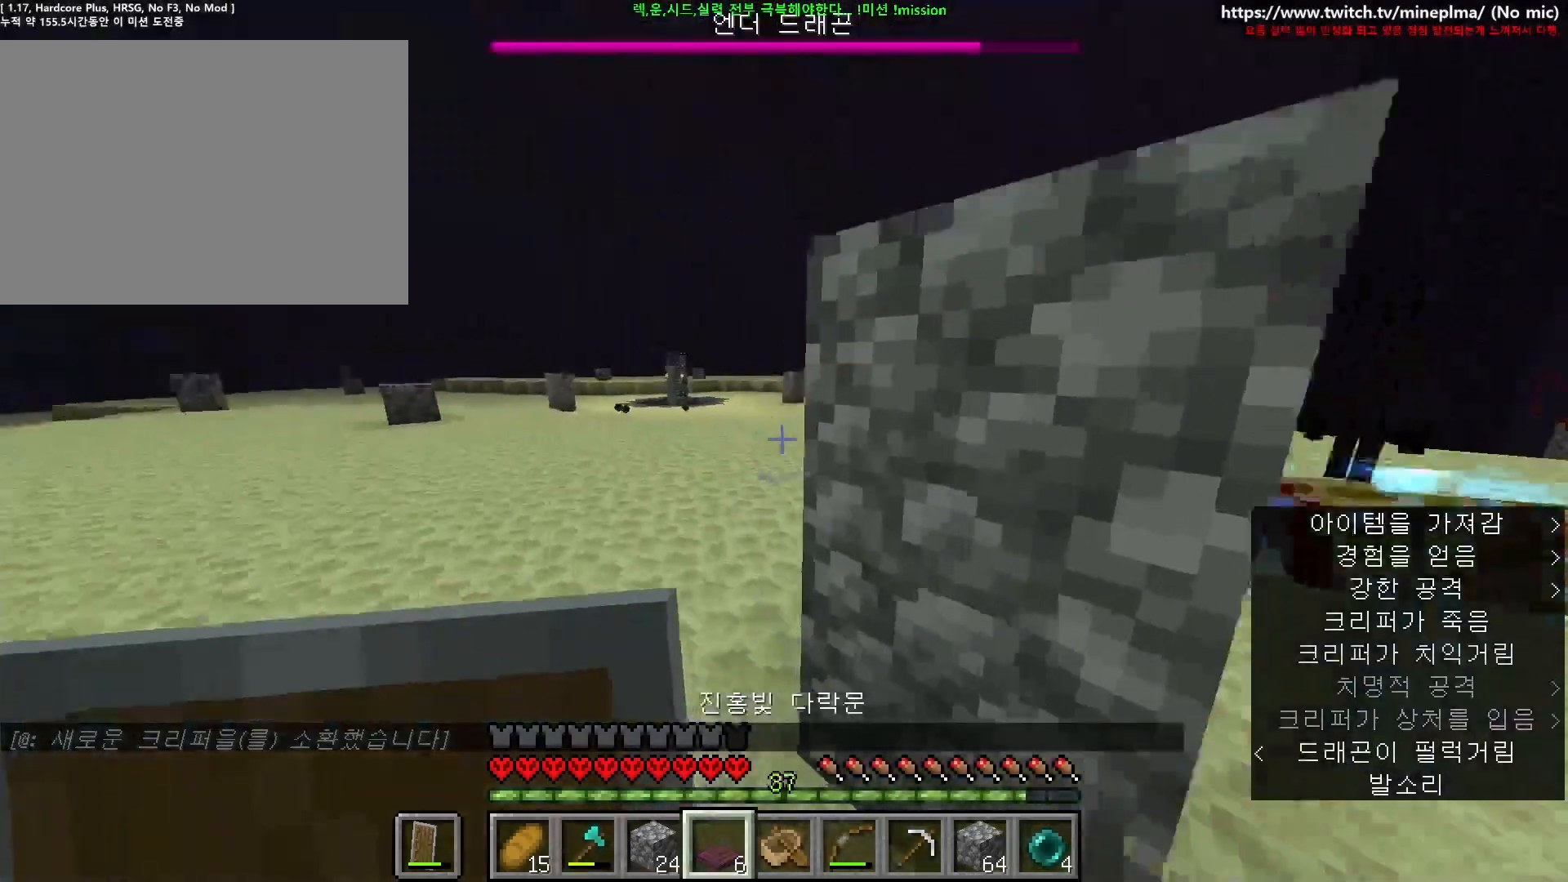
{"keys": ["ctrl", "w"], "mouse": ["right"], "events": [[417, "mouse_right", "down"]]}
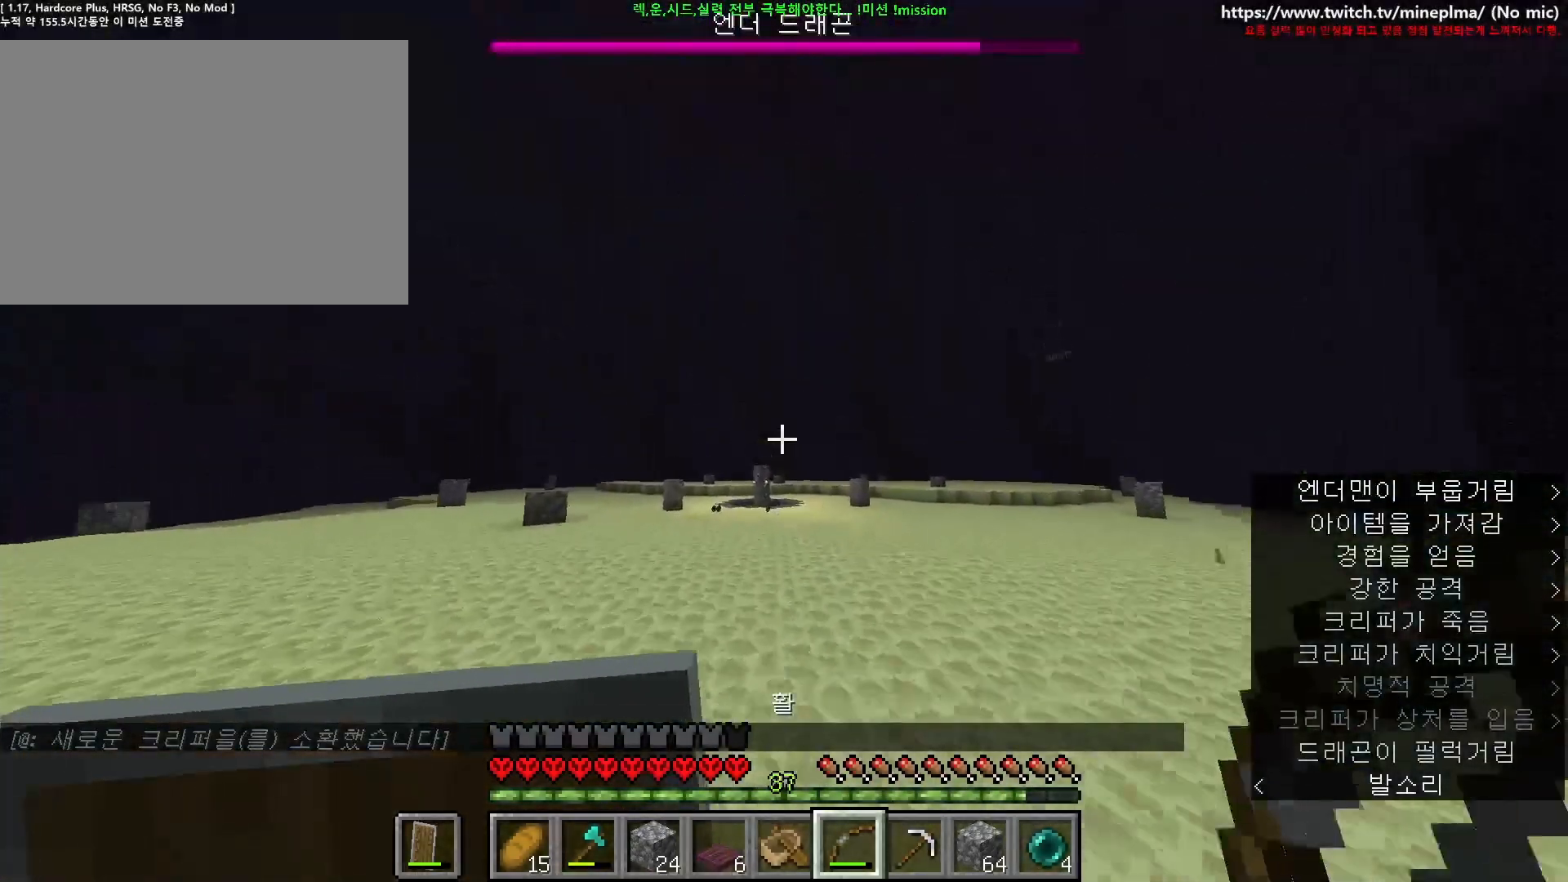
{"keys": ["ctrl", "w"], "mouse": ["right"], "events": []}
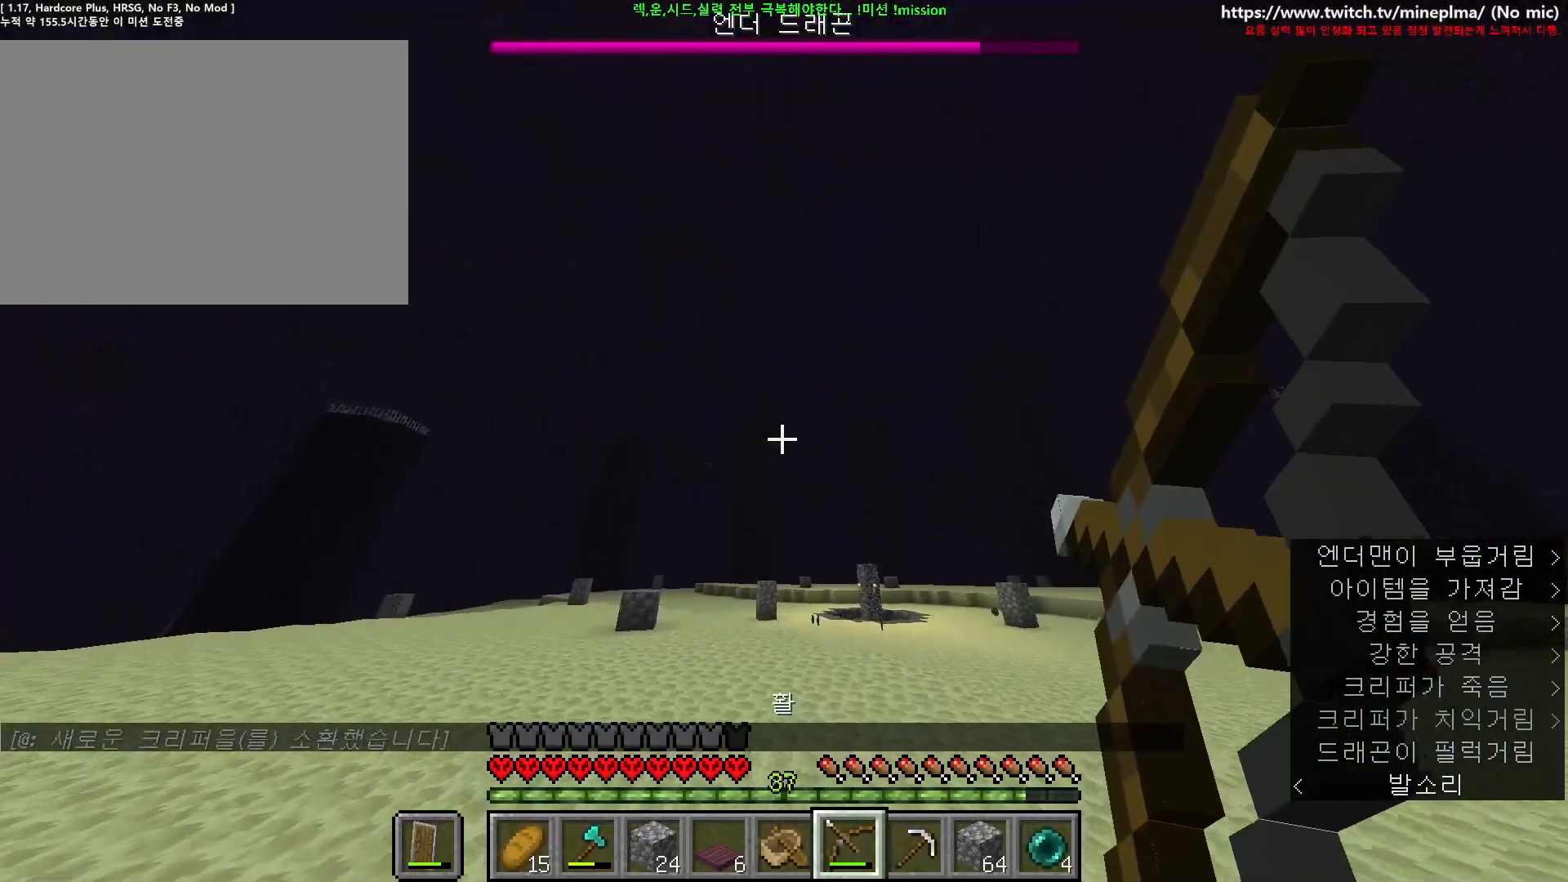
{"keys": ["ctrl", "w"], "mouse": ["right"], "events": []}
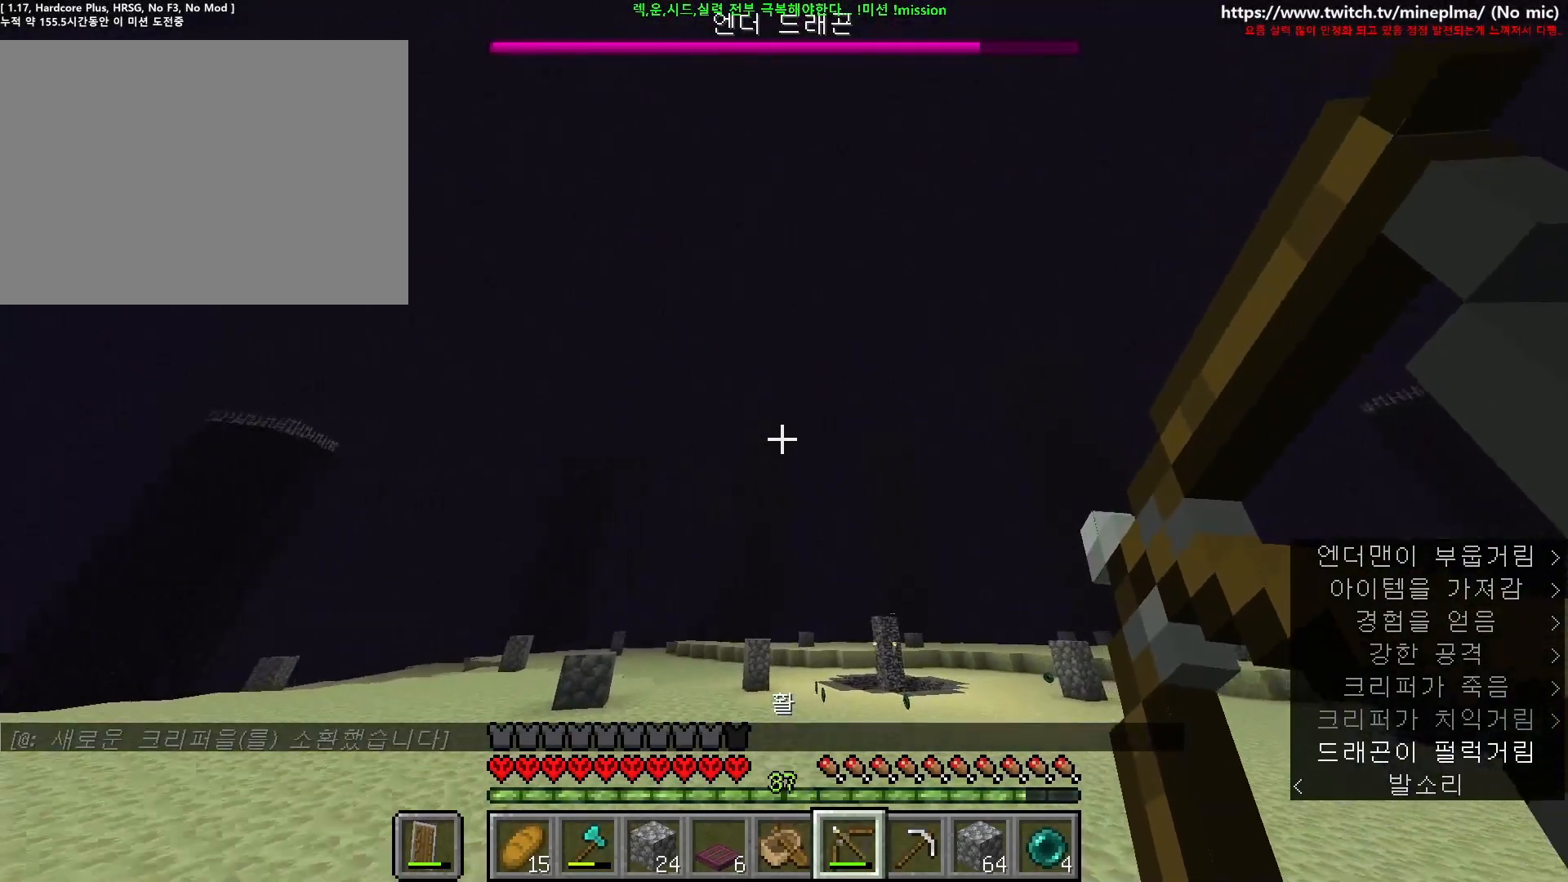
{"keys": ["ctrl", "w"], "mouse": ["right"], "events": []}
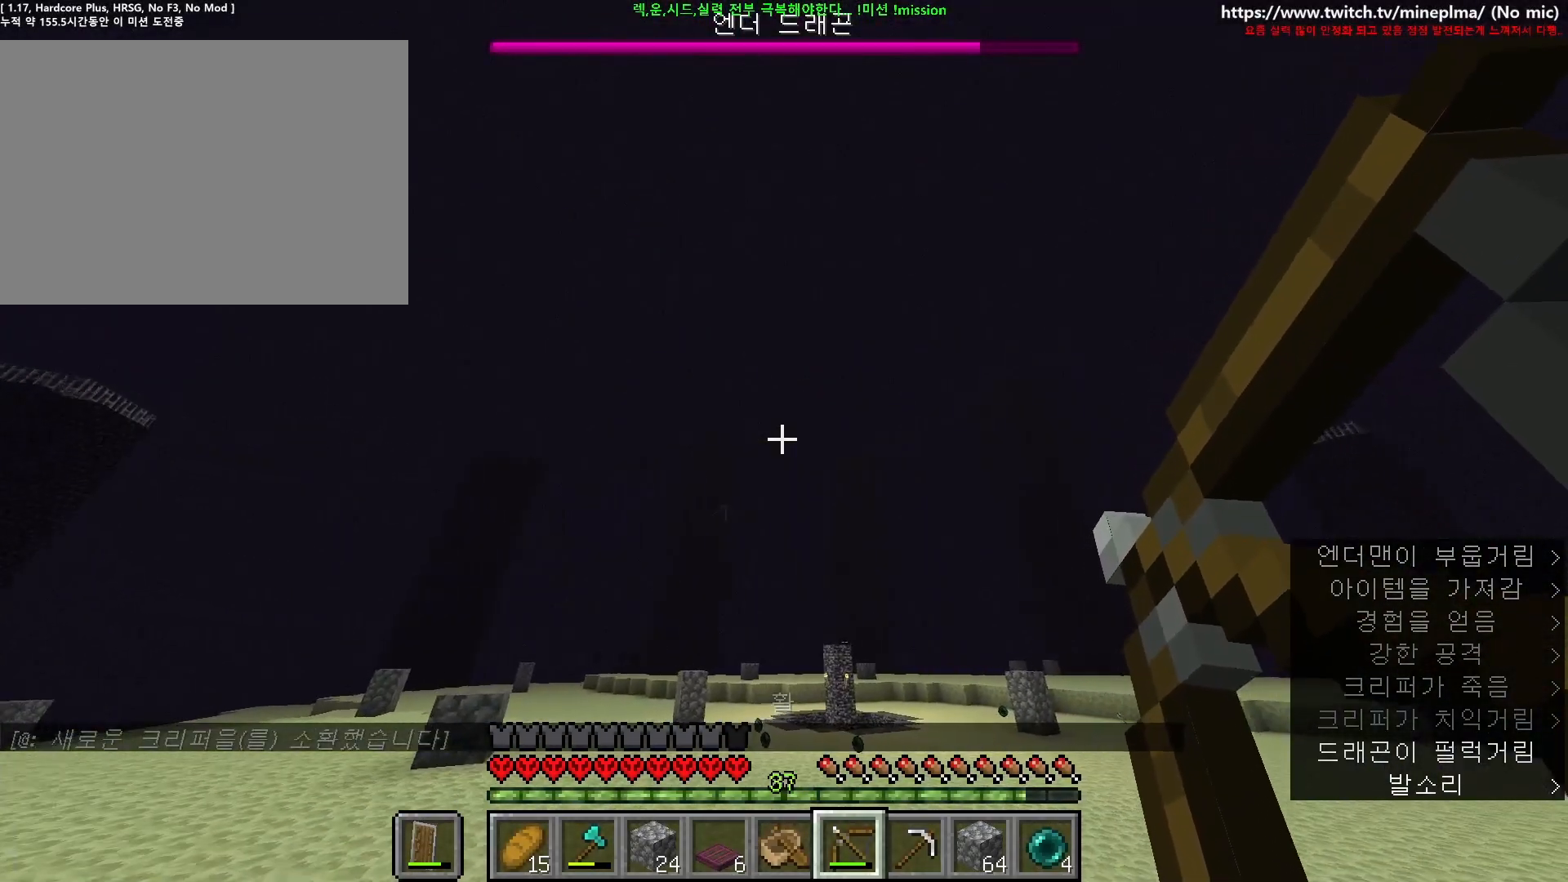
{"keys": ["ctrl", "d", "w"], "mouse": ["right"], "events": [[384, "d", "down"]]}
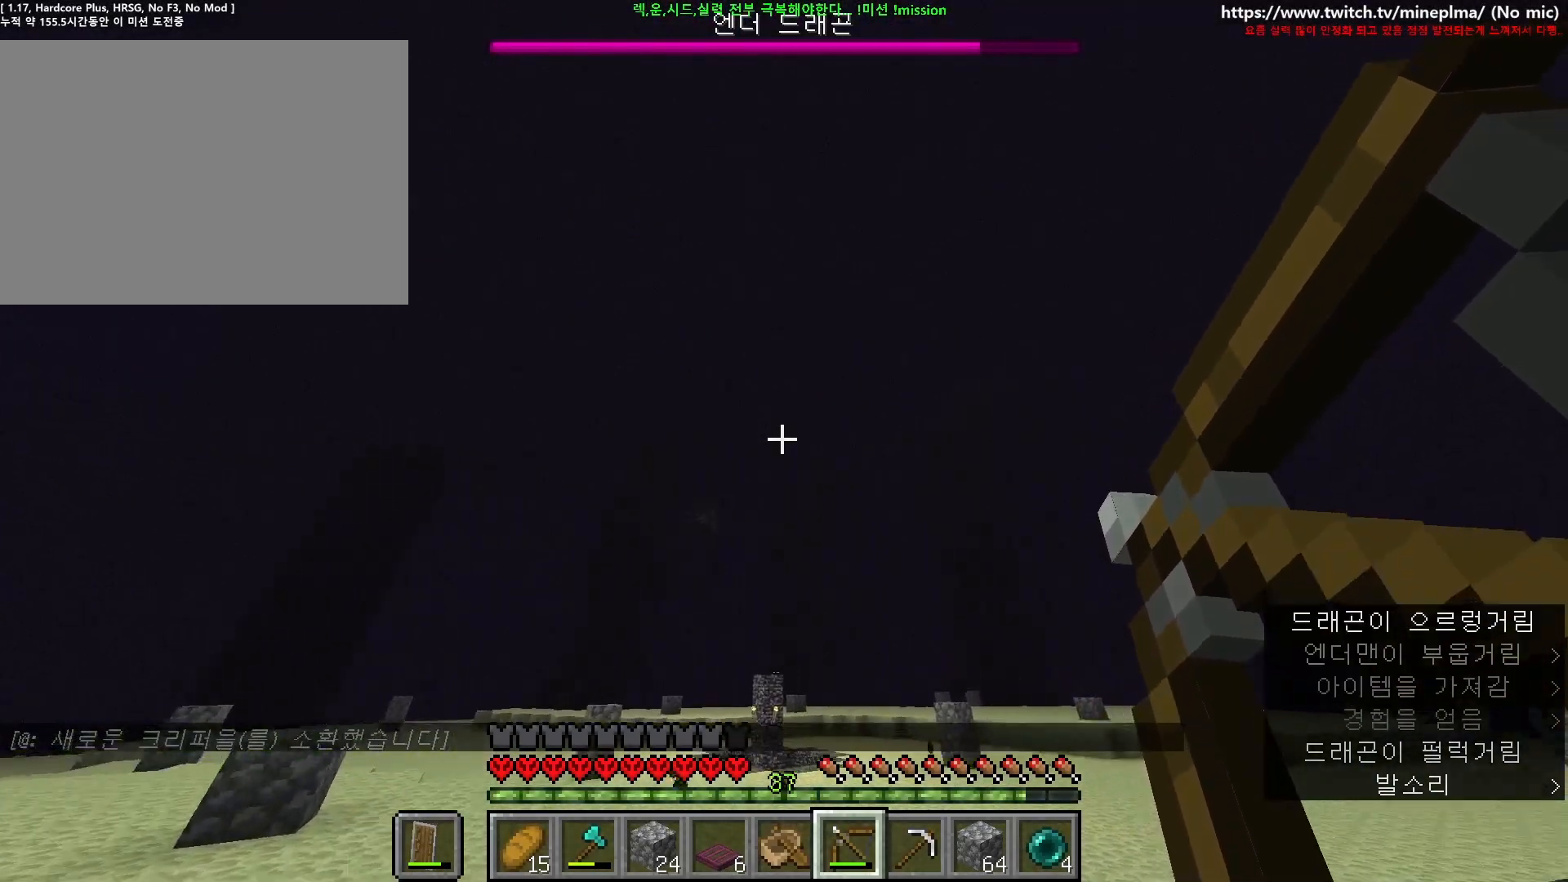
{"keys": [], "mouse": ["right"], "events": [[84, "d", "up"], [117, "mouse_right", "up"], [134, "w", "up"], [184, "mouse_right", "down"], [234, "ctrl", "up"]]}
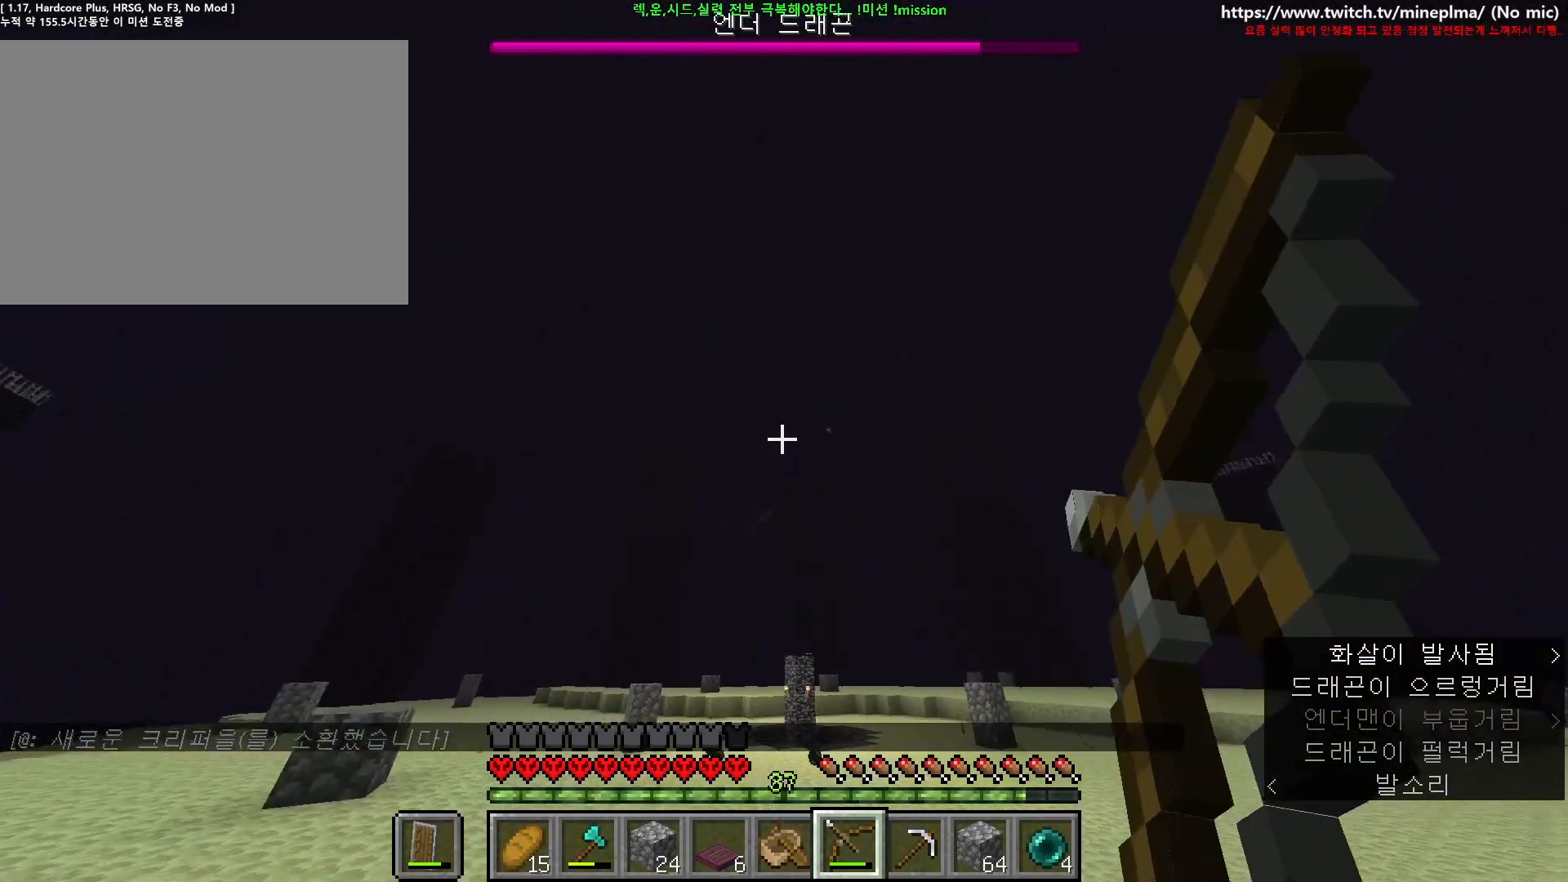
{"keys": [], "mouse": ["right"], "events": []}
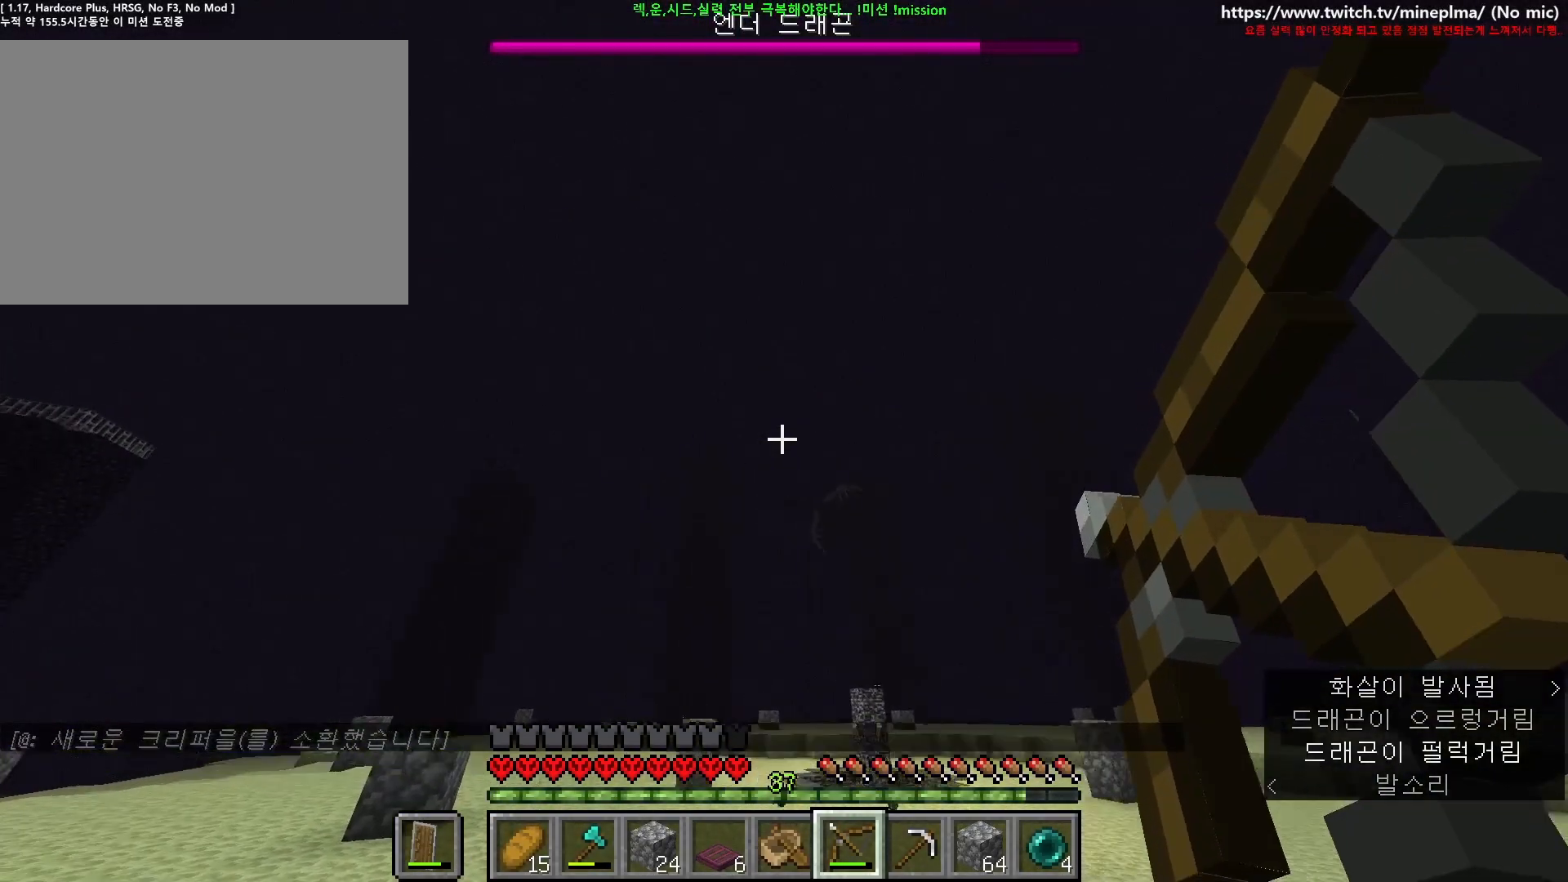
{"keys": [], "mouse": ["right"], "events": [[250, "mouse_right", "up"], [317, "mouse_right", "down"]]}
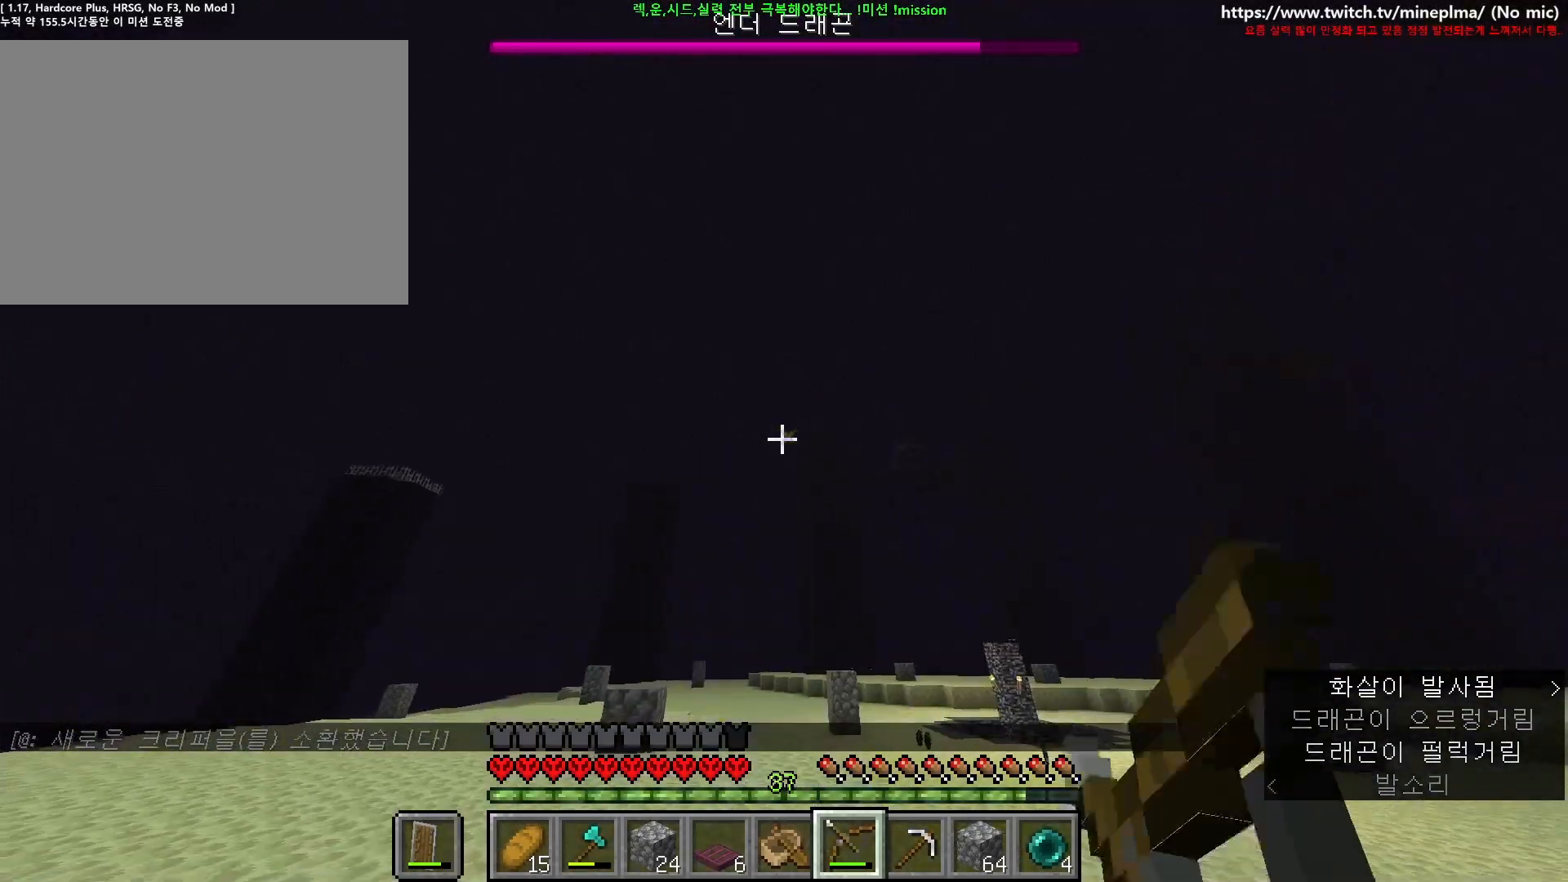
{"keys": [], "mouse": ["right"], "events": []}
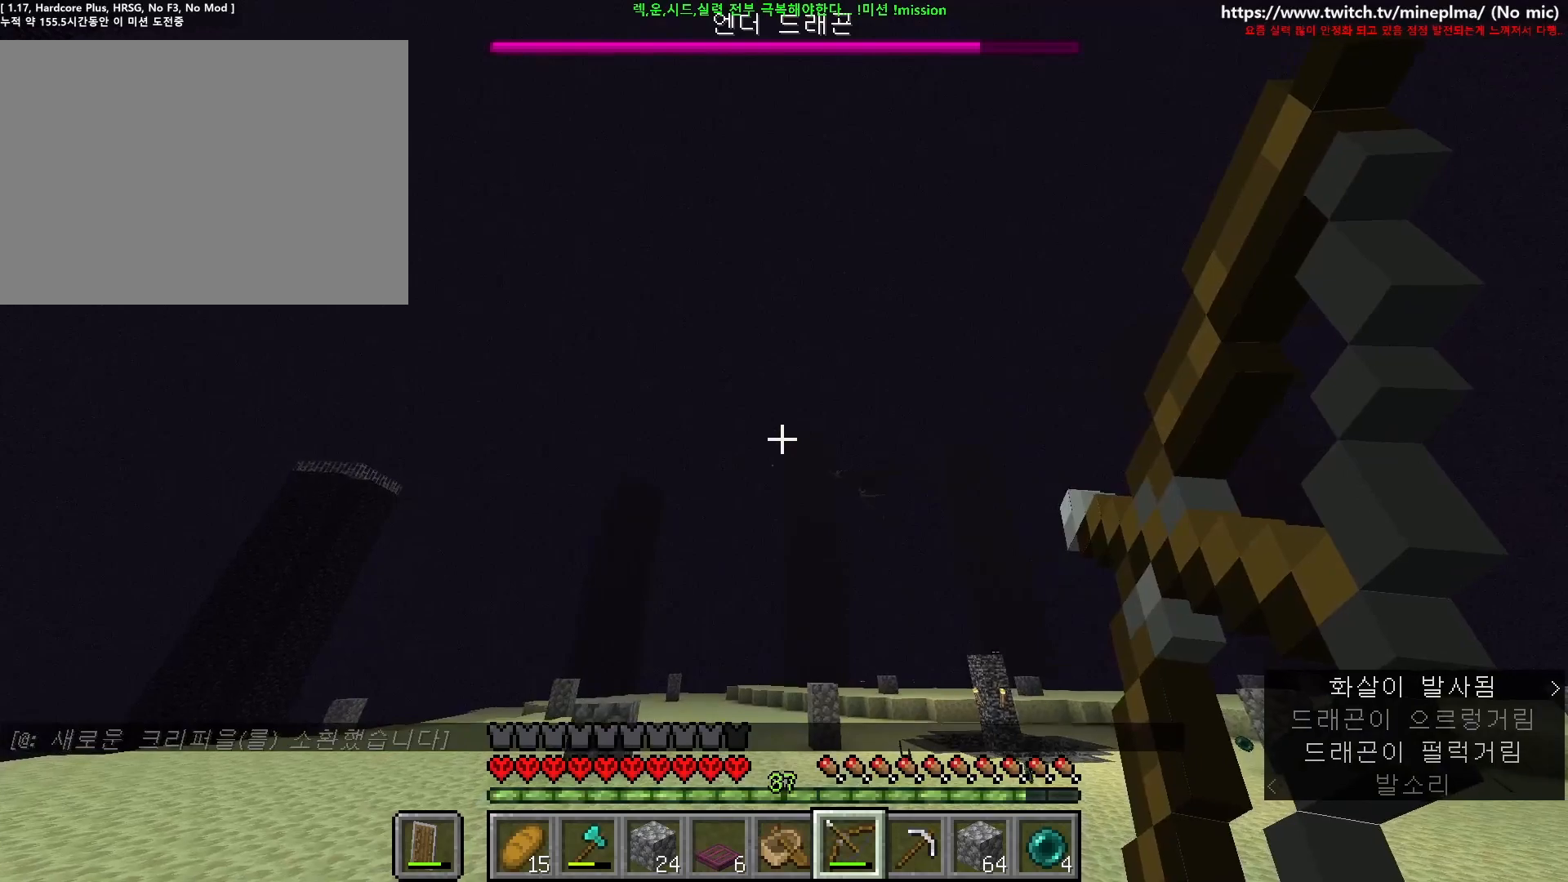
{"keys": [], "mouse": ["right"], "events": []}
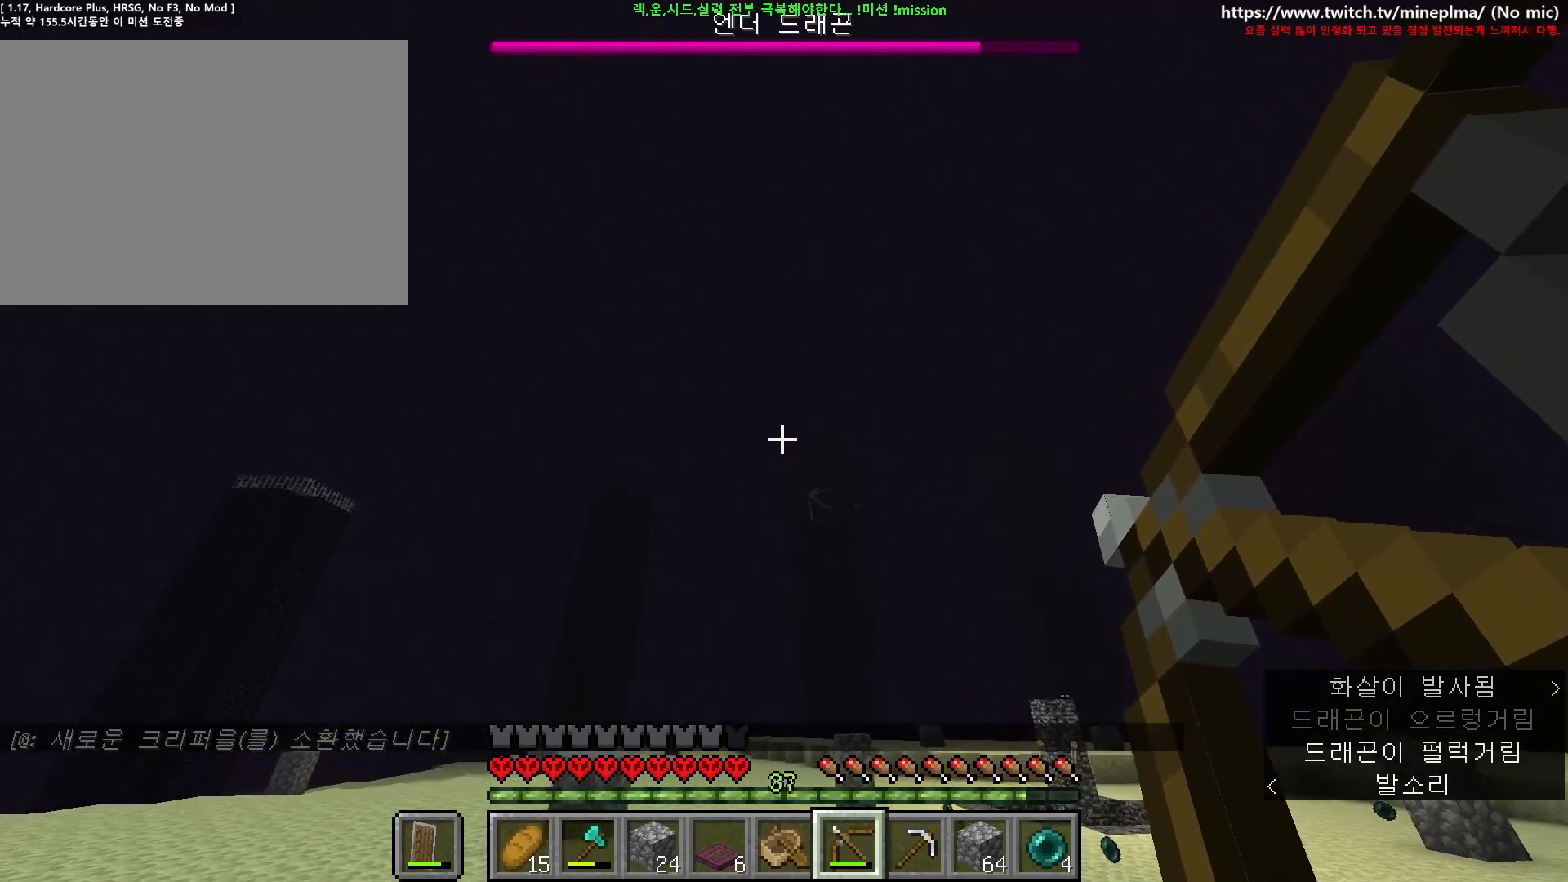
{"keys": ["w"], "mouse": ["right"], "events": [[467, "w", "down"]]}
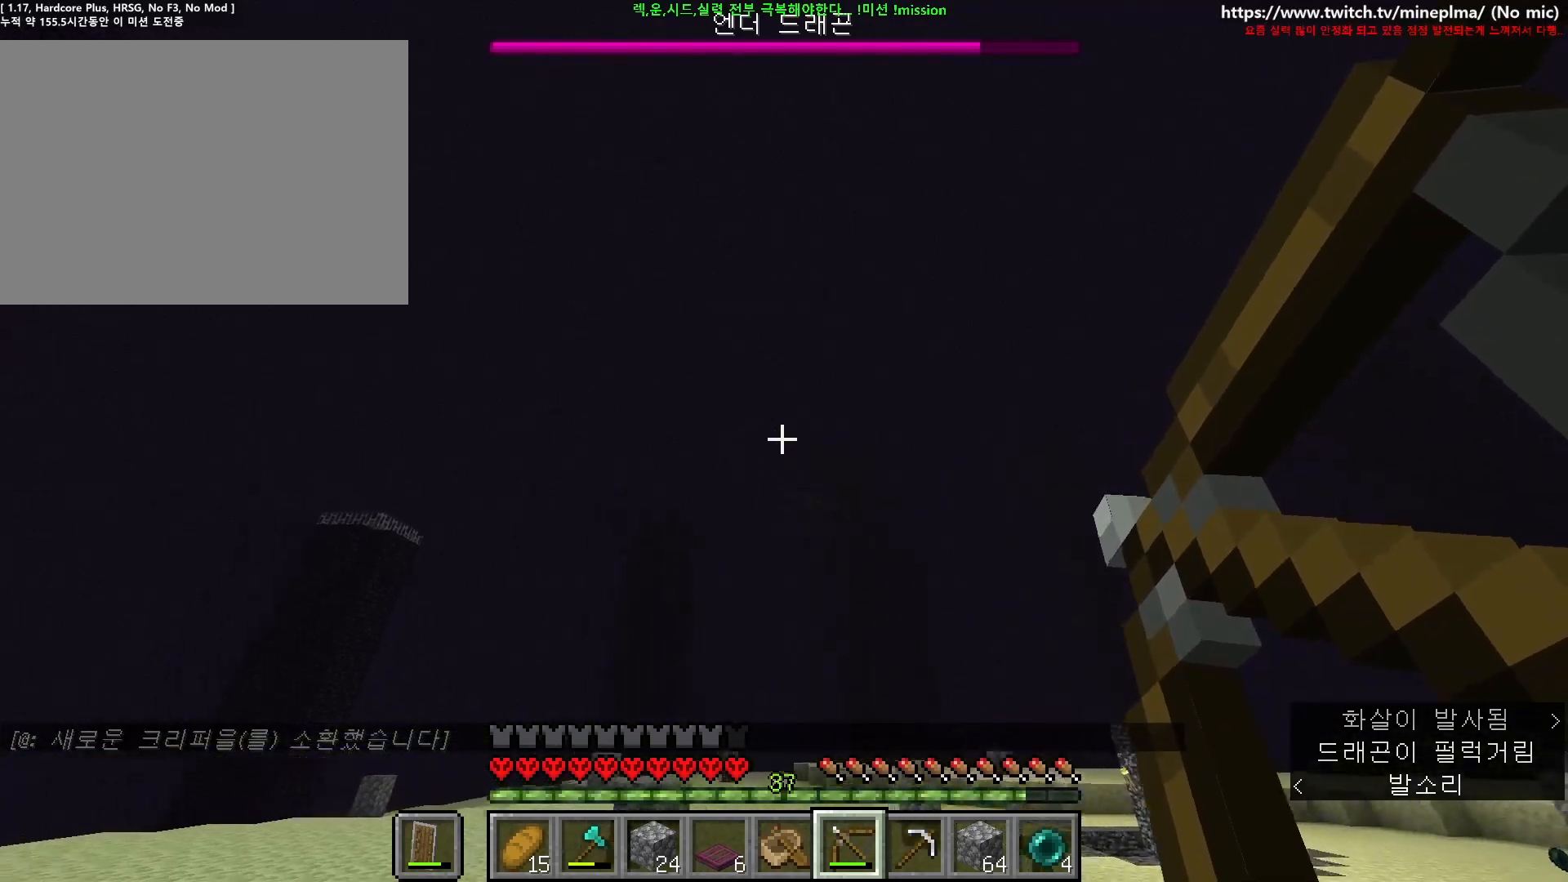
{"keys": ["a", "ctrl", "s"], "mouse": [], "events": [[100, "ctrl", "down"], [134, "a", "down"], [150, "mouse_right", "up"], [150, "w", "up"], [234, "s", "down"]]}
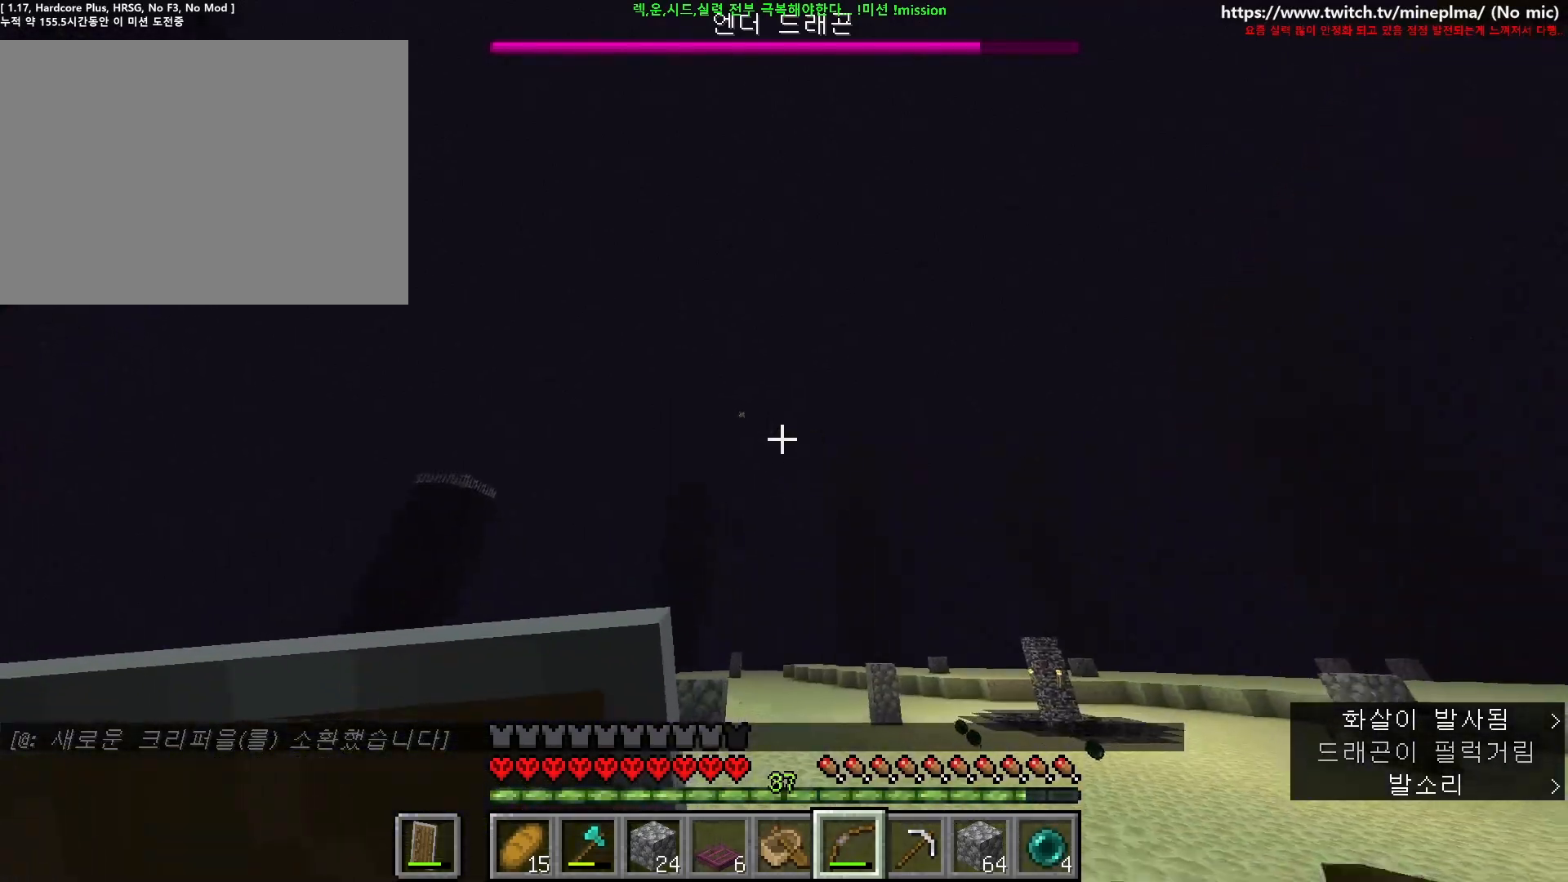
{"keys": ["a", "ctrl", "d", "s"], "mouse": [], "events": [[450, "d", "down"]]}
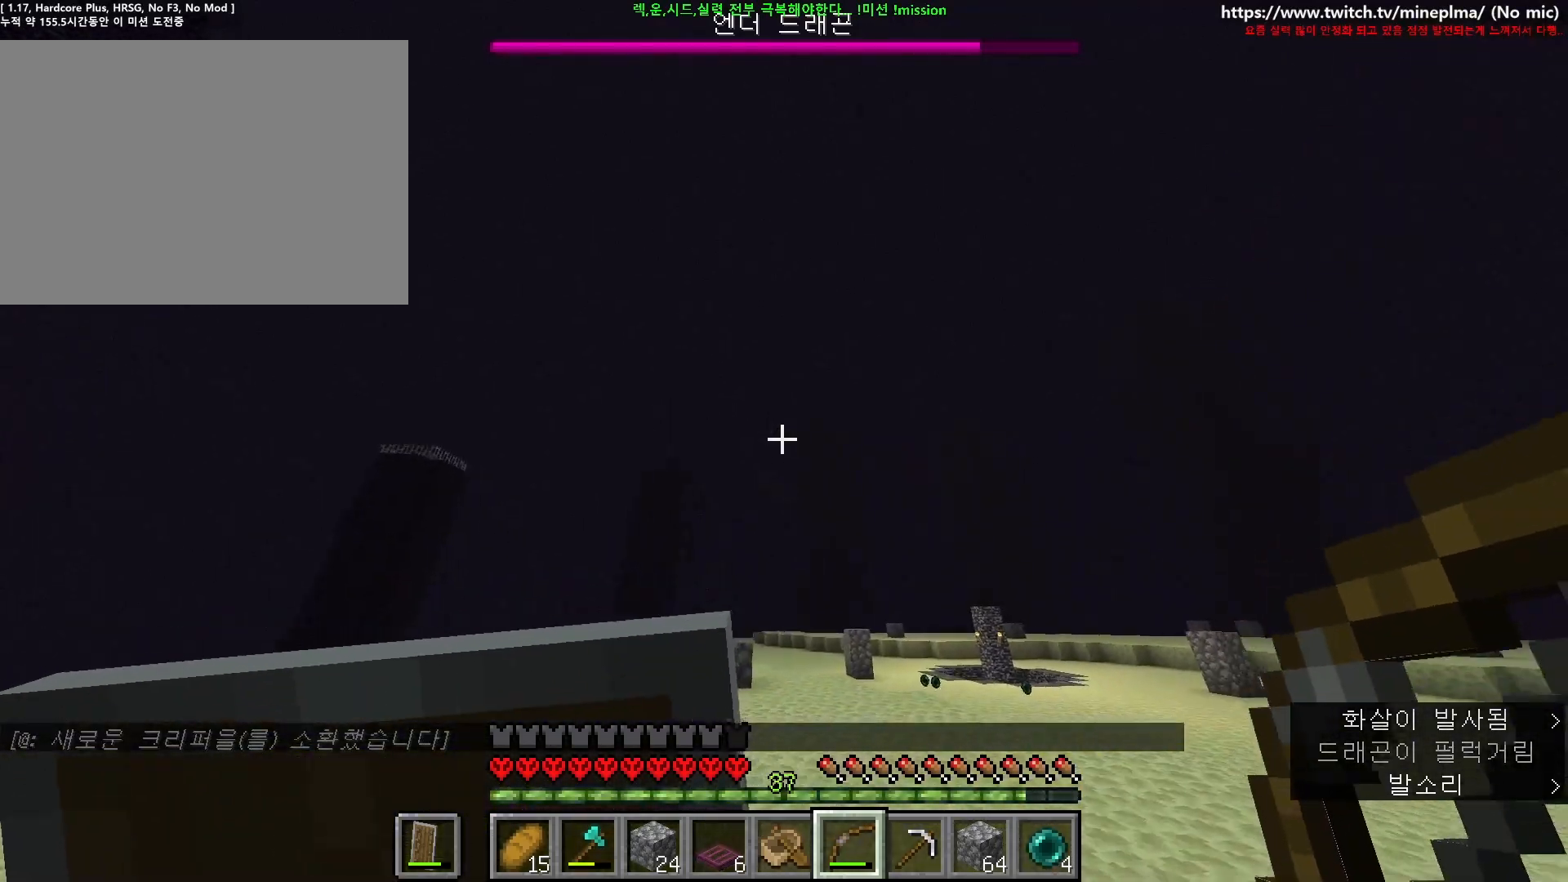
{"keys": ["ctrl", "d"], "mouse": [], "events": [[34, "a", "up"], [34, "s", "up"], [184, "2", "down"], [317, "2", "up"]]}